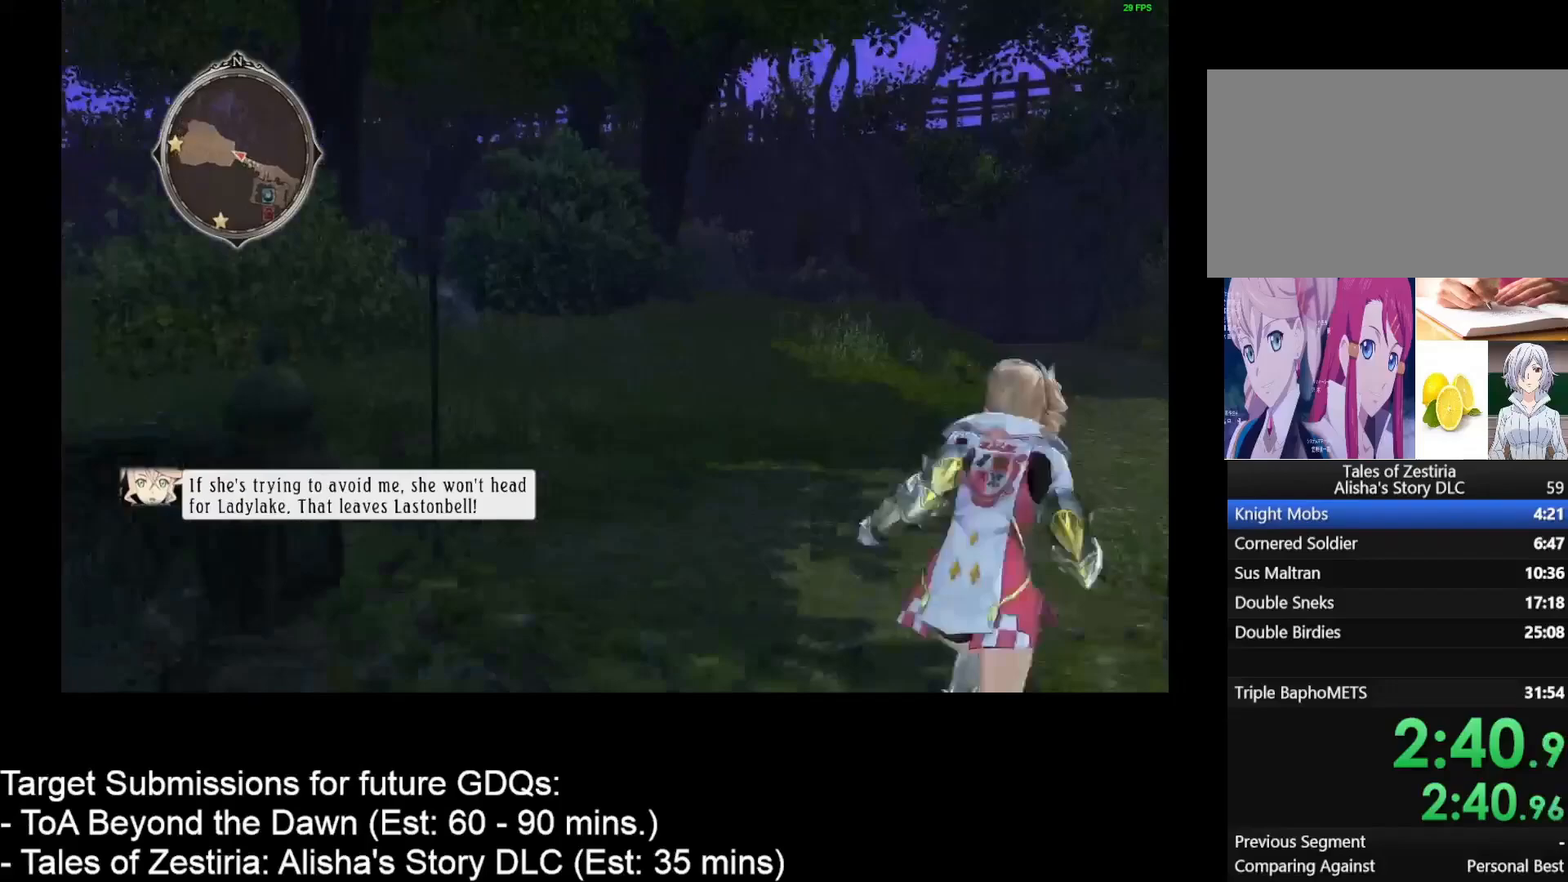
Gameplay with keyboard and mouse; each line is a JSON object with the keys and mouse buttons held at the frame after it. "events" lists presses ("down") and releases ("up") of "1", "2", "3", "4", "a", "caps_lock", "ctrl", "d", "down", "e", "escape", "f", "g", "home", "insert", "left", "r", "return", "right", "s", "shift", "space", "t", "tab", "up", "w", "mouse_left", "mouse_wheel" and "mouse_right" between this image and that frame as [ms after this image, input, new state], when the widget could be followed in between. "mouse_left", "mouse_wheel", "mouse_right" = the "left", "wheel", "right" buttons of the "mouse" list. No other keys are recorded. "wheel" means that the mouse wheel is clicked or scrolled. Not read: mouse_move.
{"keys": ["d", "w"], "mouse": [], "events": []}
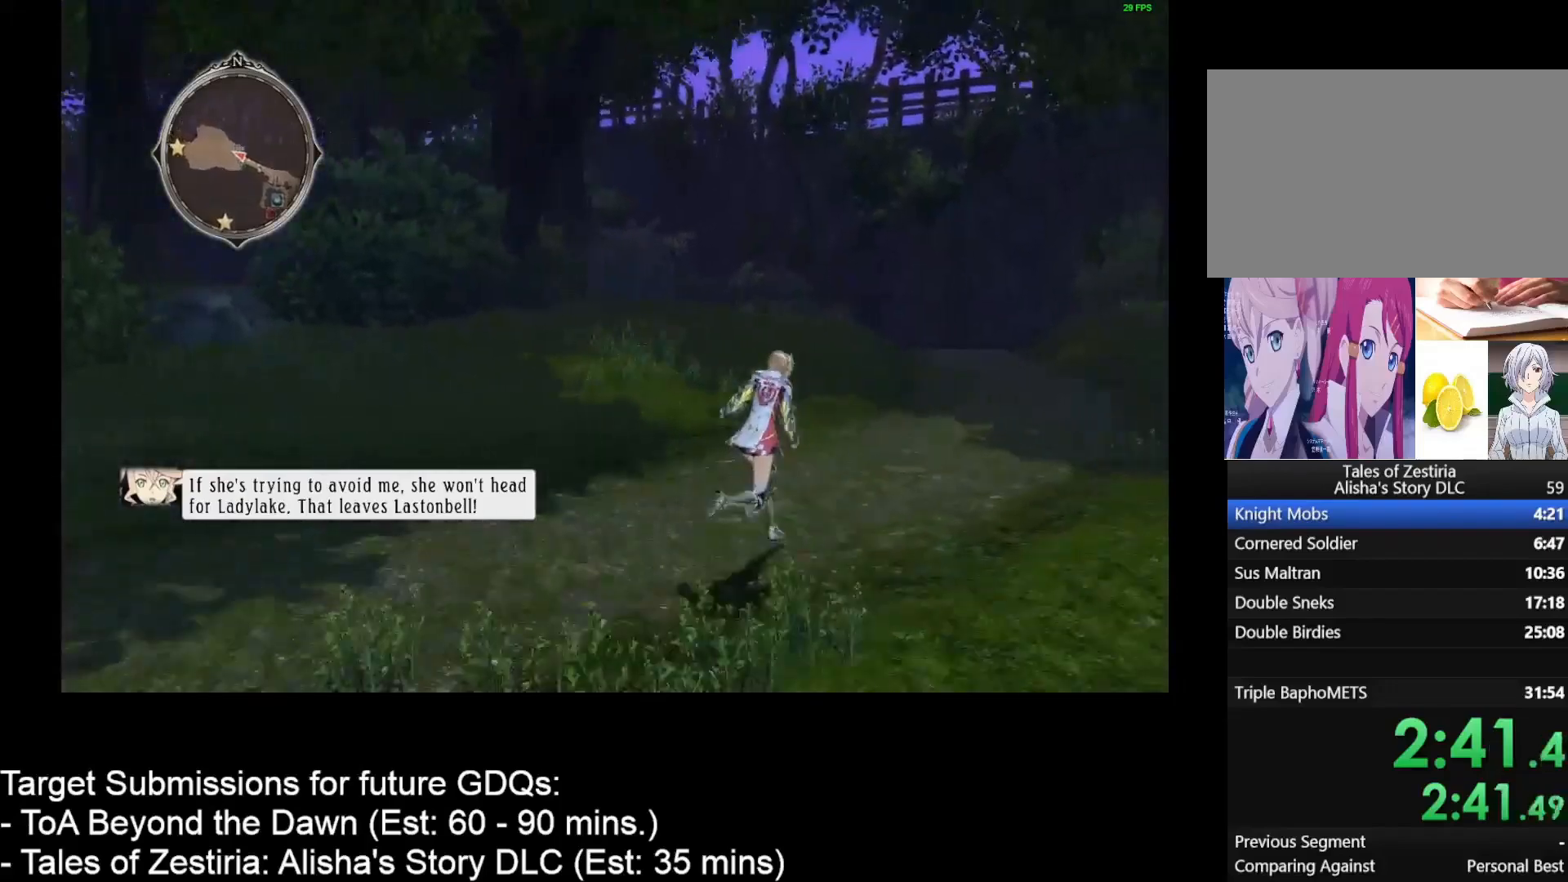
{"keys": ["d", "w"], "mouse": [], "events": []}
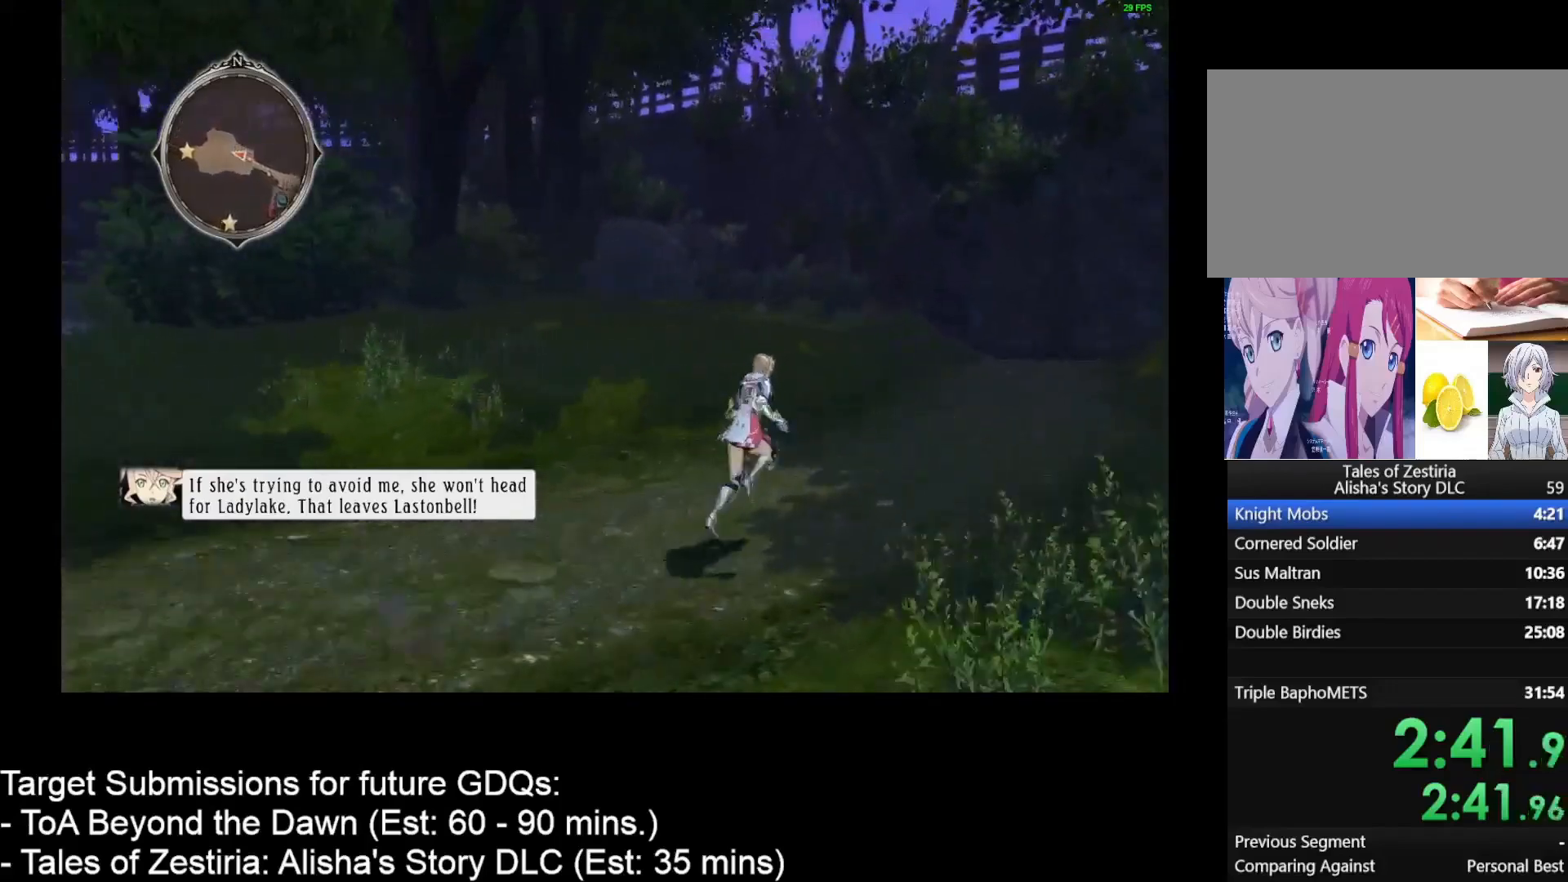
{"keys": ["d", "w"], "mouse": [], "events": []}
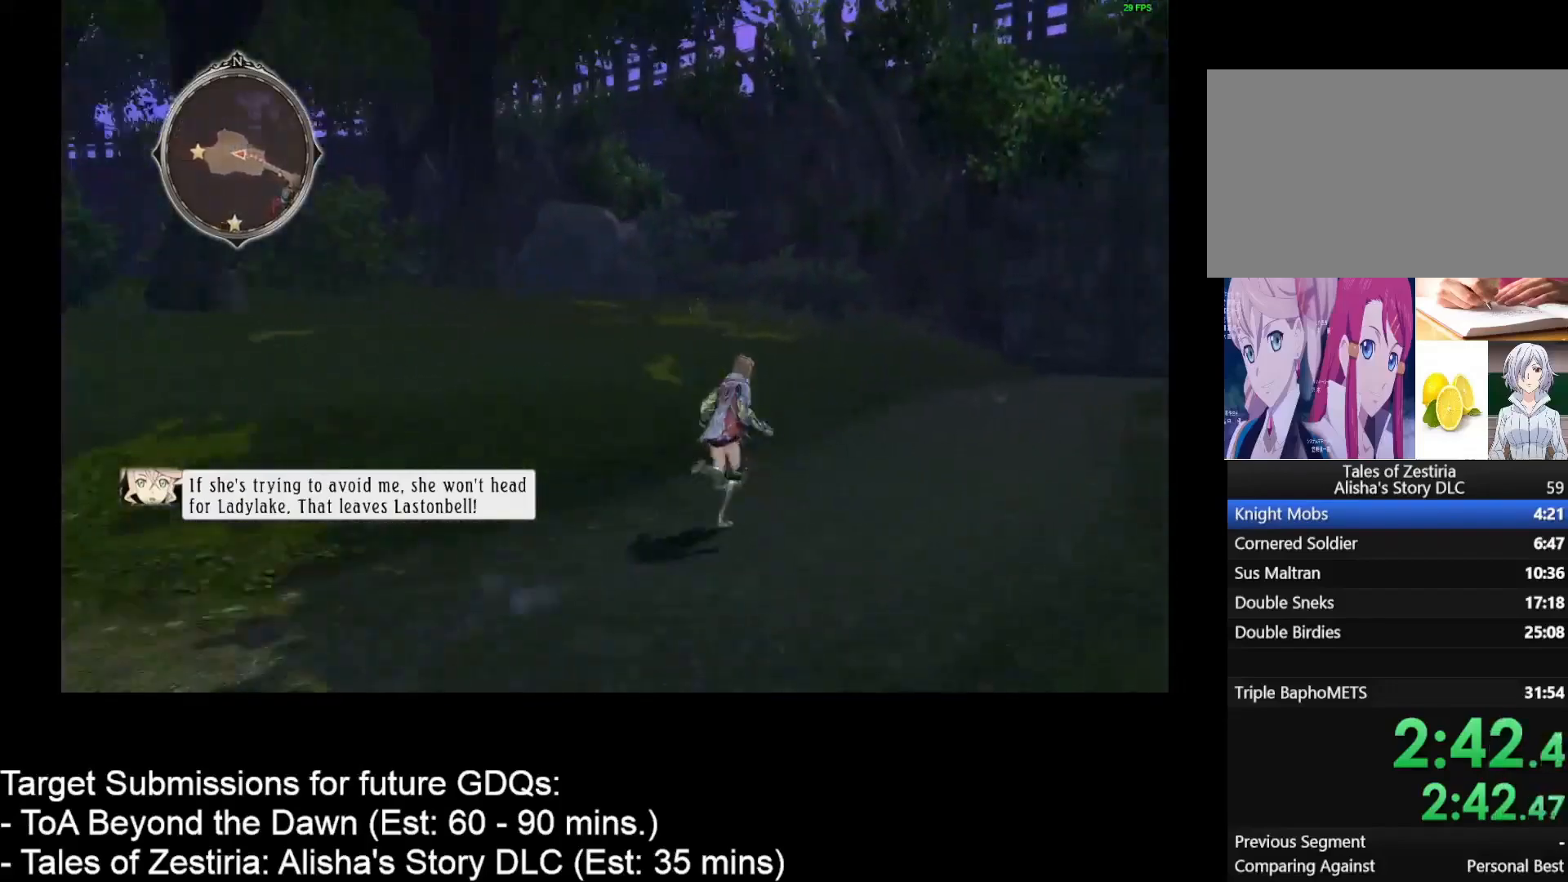
{"keys": ["d", "w"], "mouse": [], "events": []}
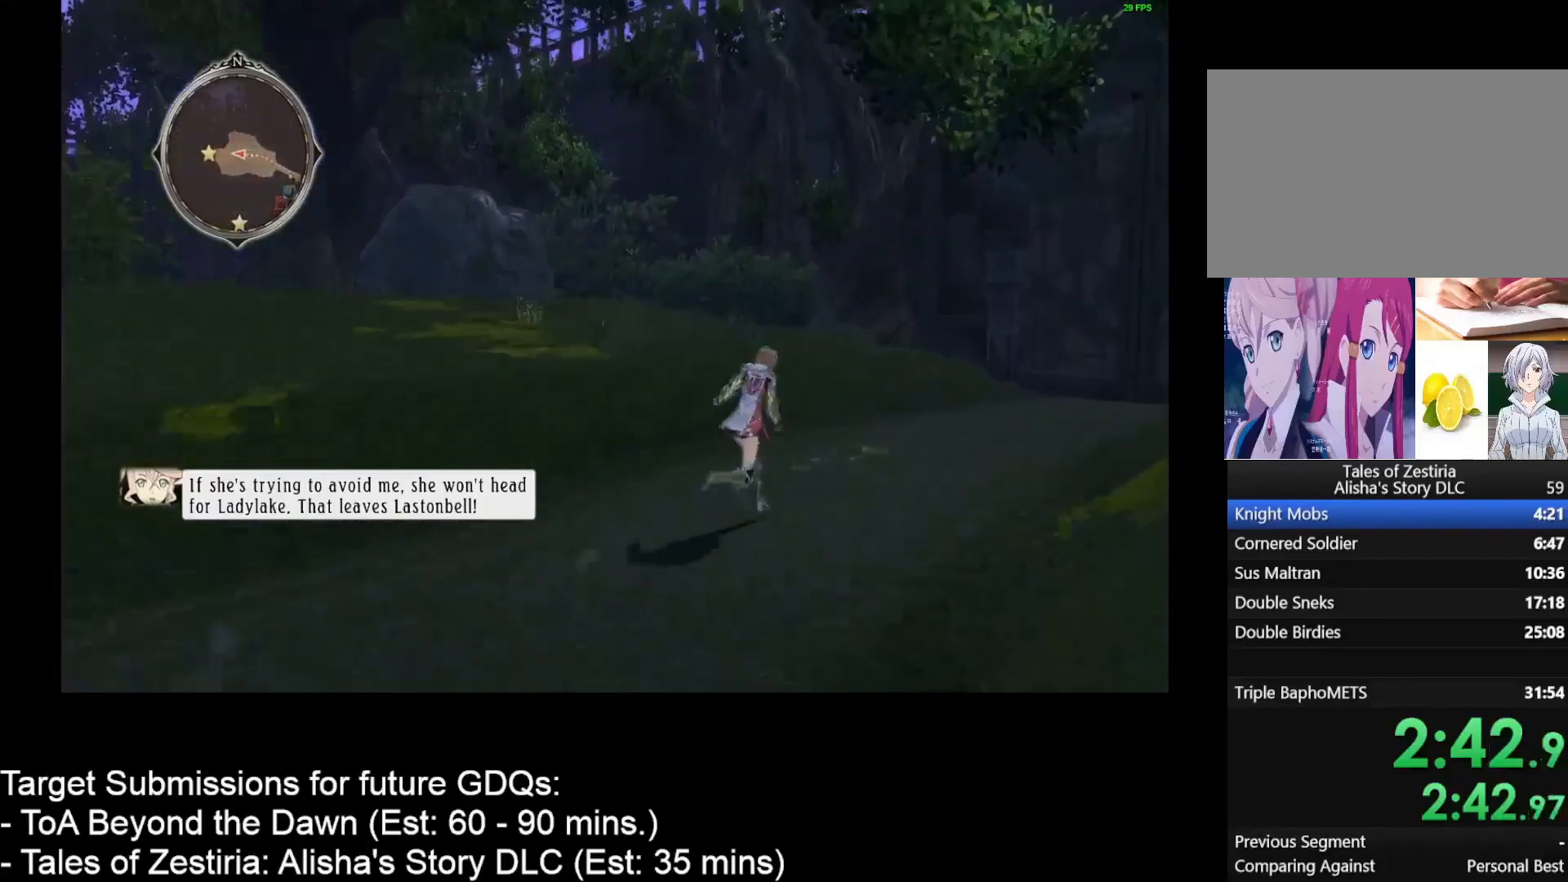
{"keys": ["d", "w"], "mouse": [], "events": []}
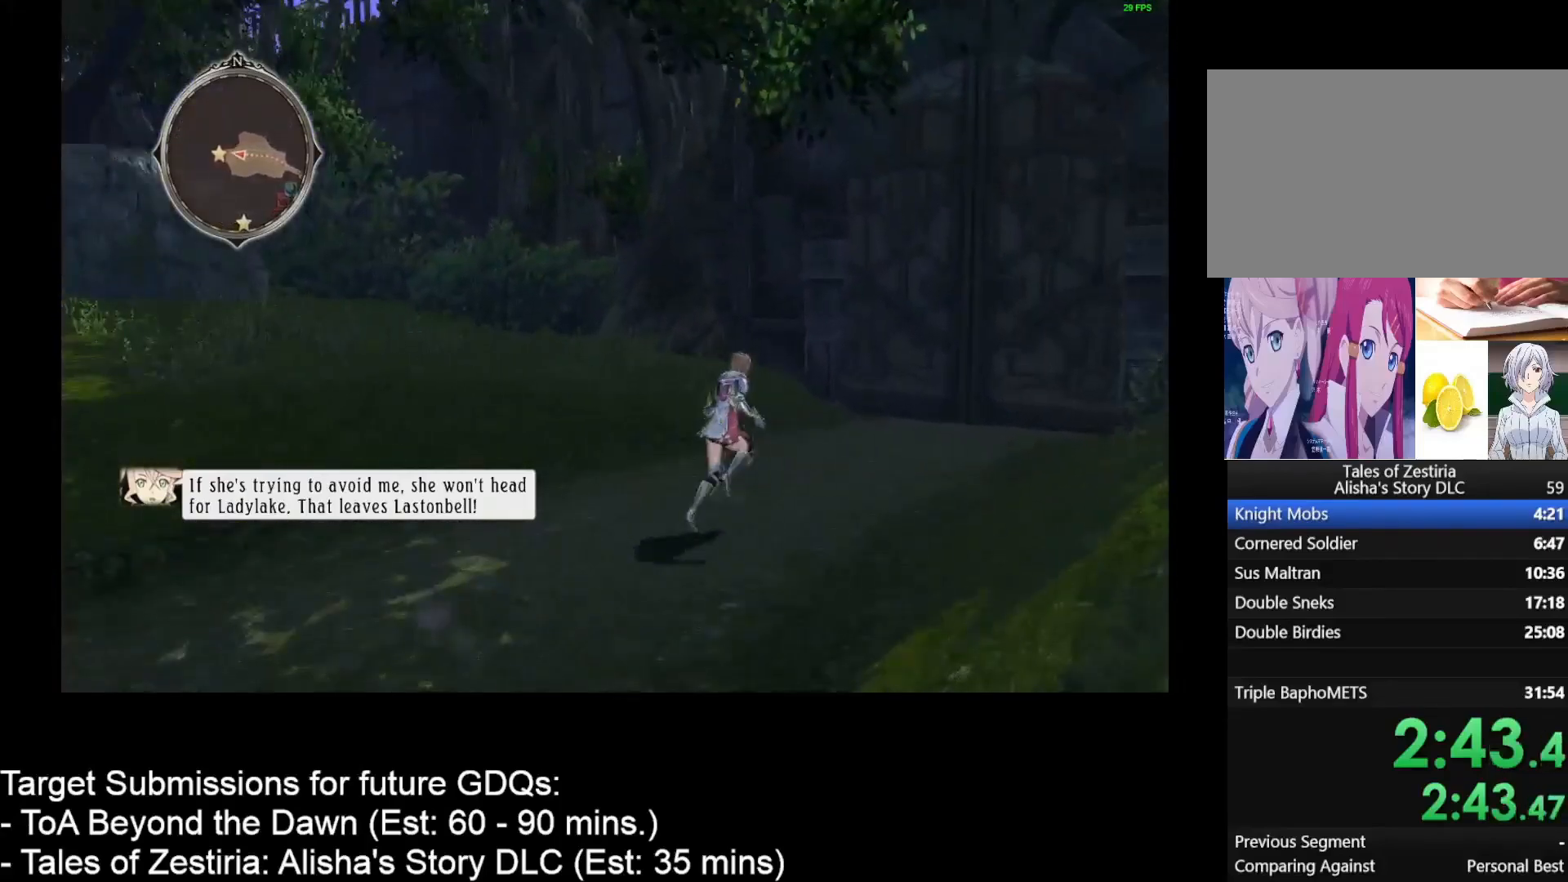
{"keys": ["d", "w"], "mouse": [], "events": []}
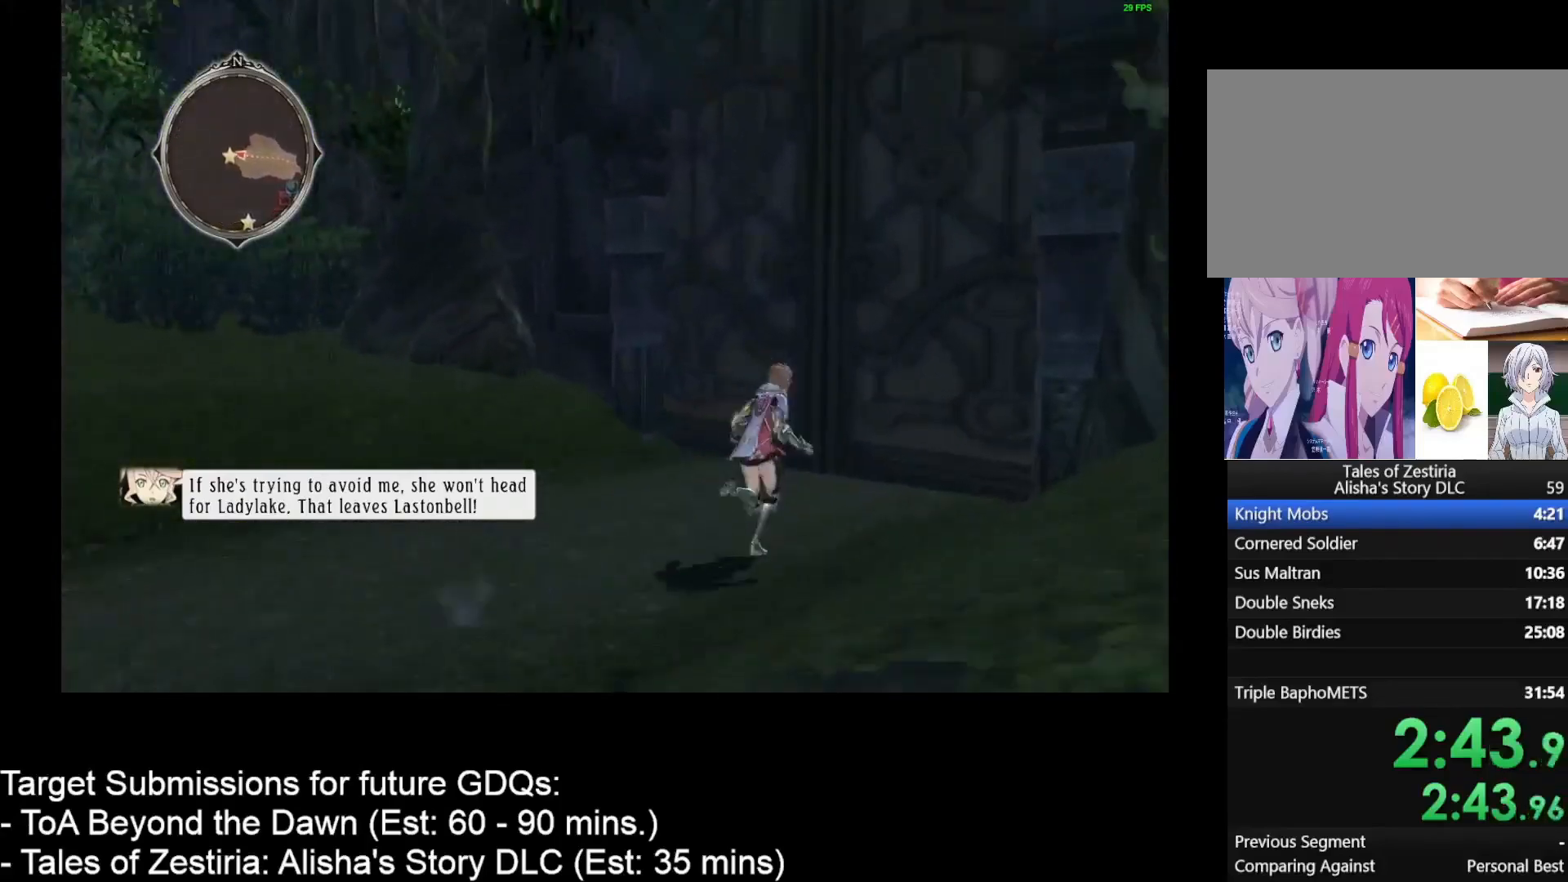
{"keys": [], "mouse": [], "events": [[200, "mouse_left", "down"], [283, "d", "up"], [283, "w", "up"], [333, "mouse_left", "up"]]}
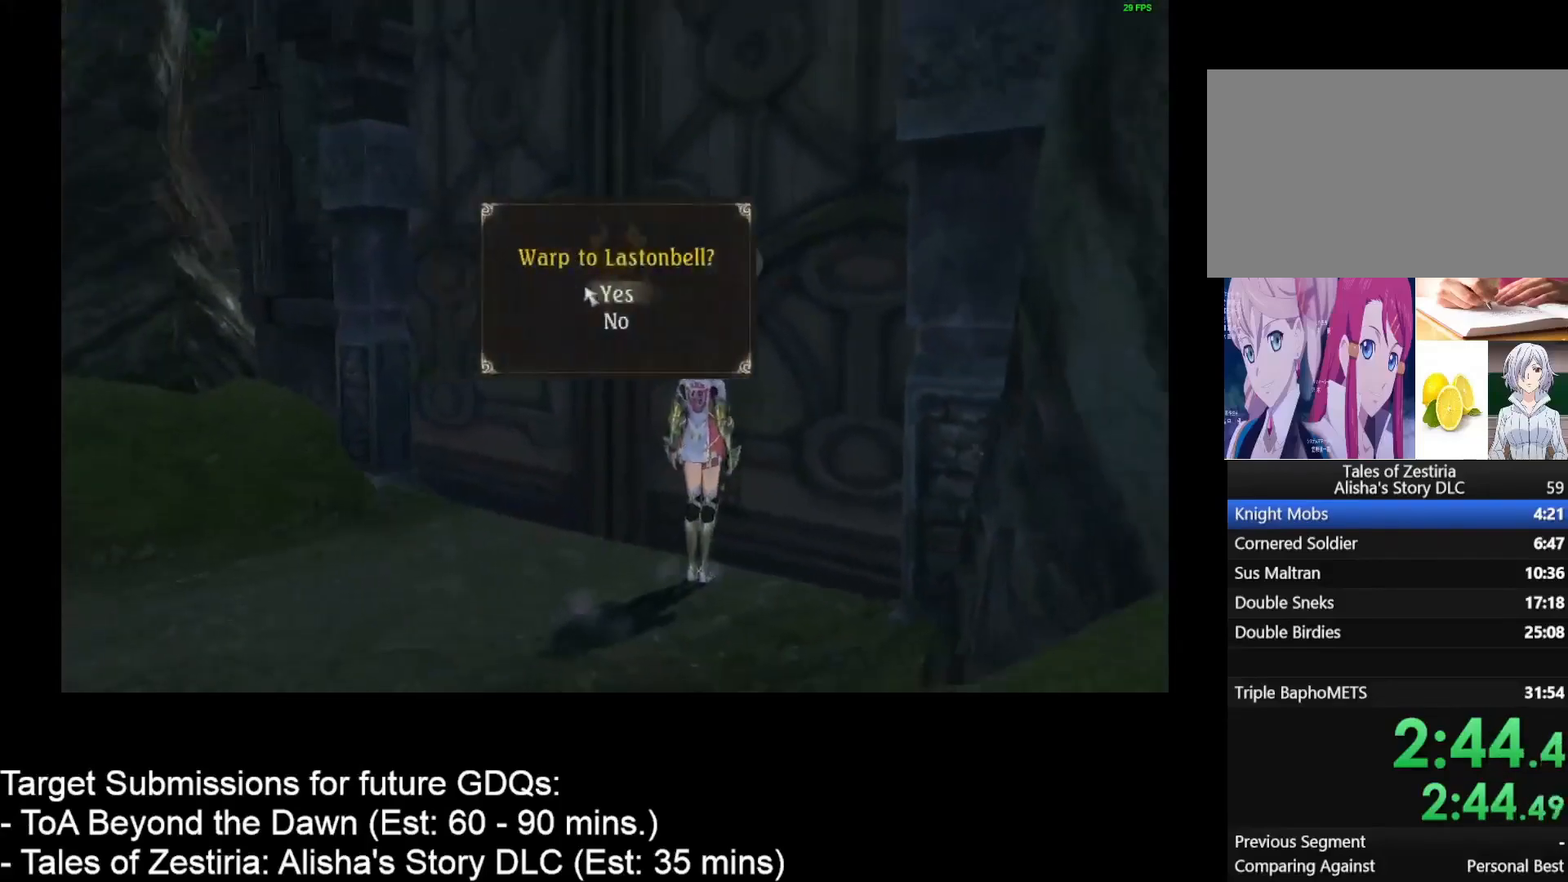
{"keys": [], "mouse": [], "events": [[167, "mouse_left", "down"], [250, "mouse_left", "up"]]}
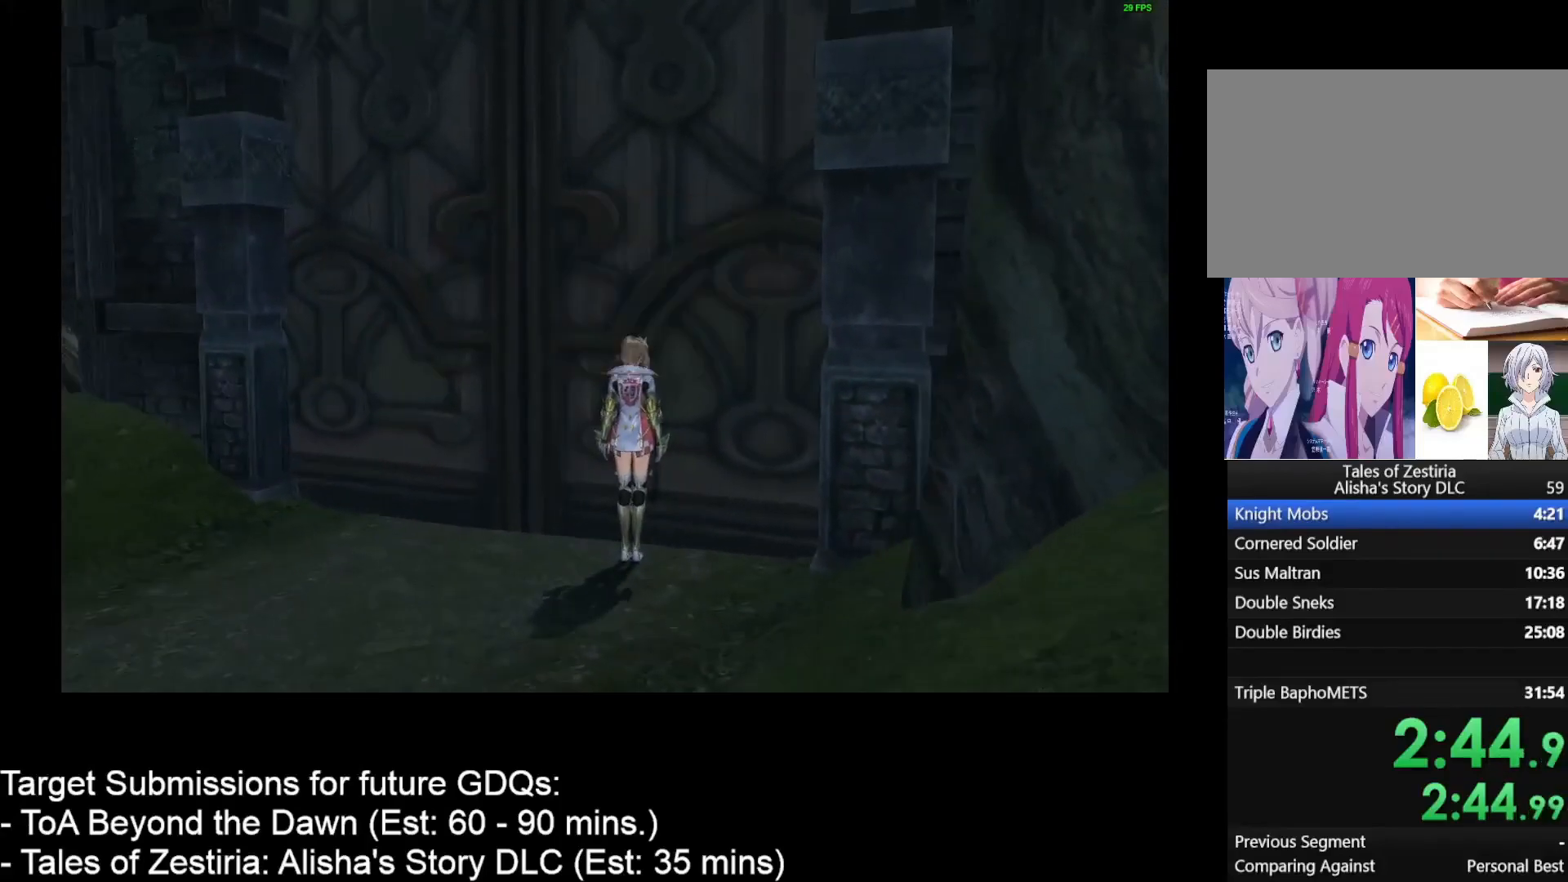
{"keys": [], "mouse": [], "events": []}
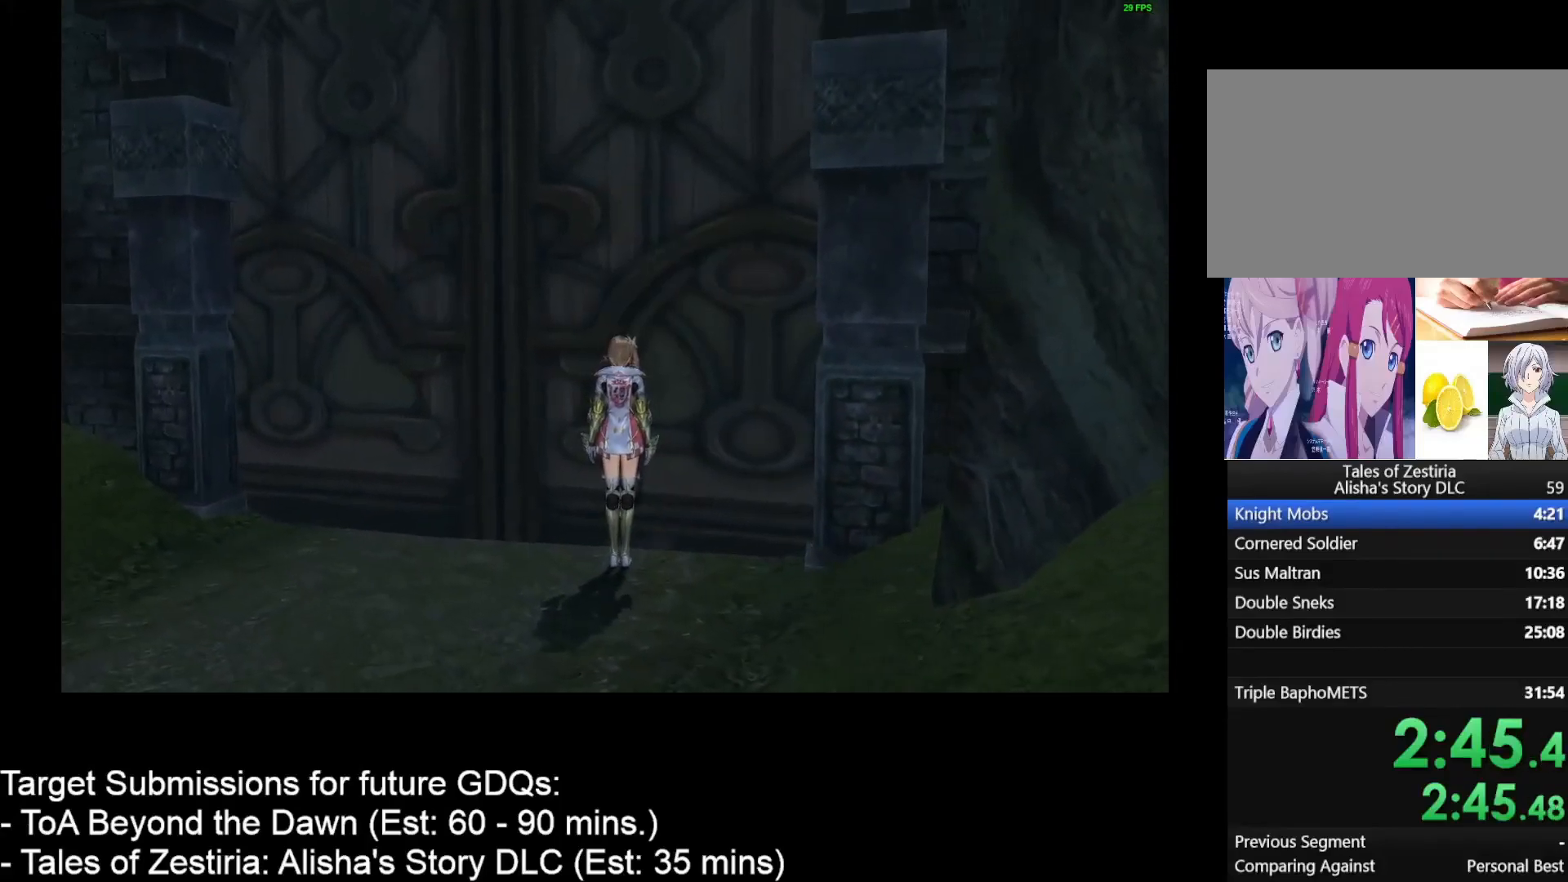
{"keys": [], "mouse": [], "events": []}
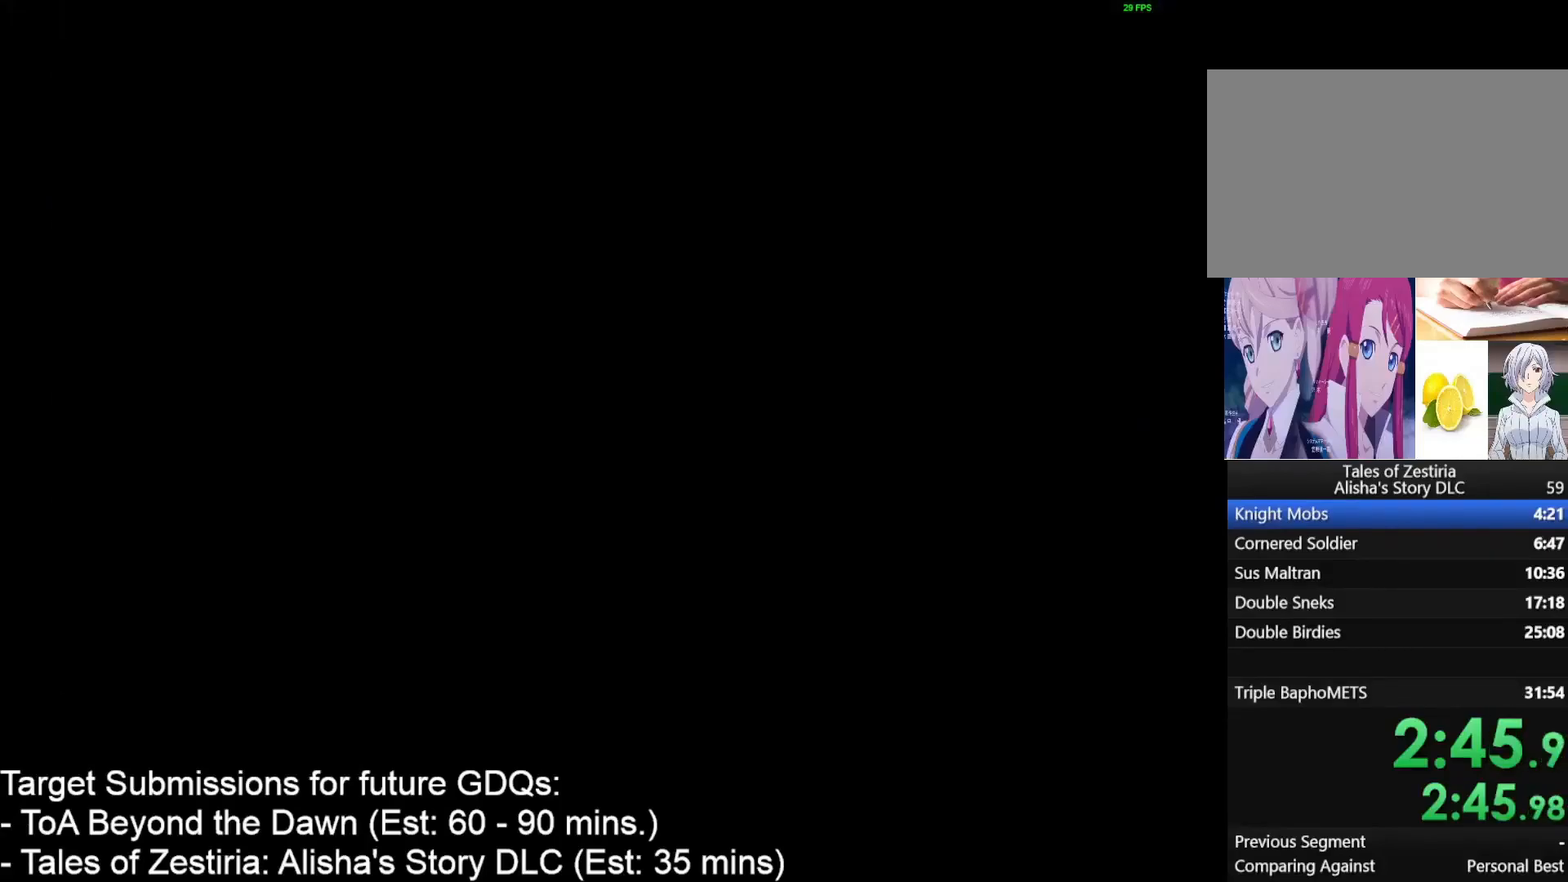
{"keys": [], "mouse": [], "events": []}
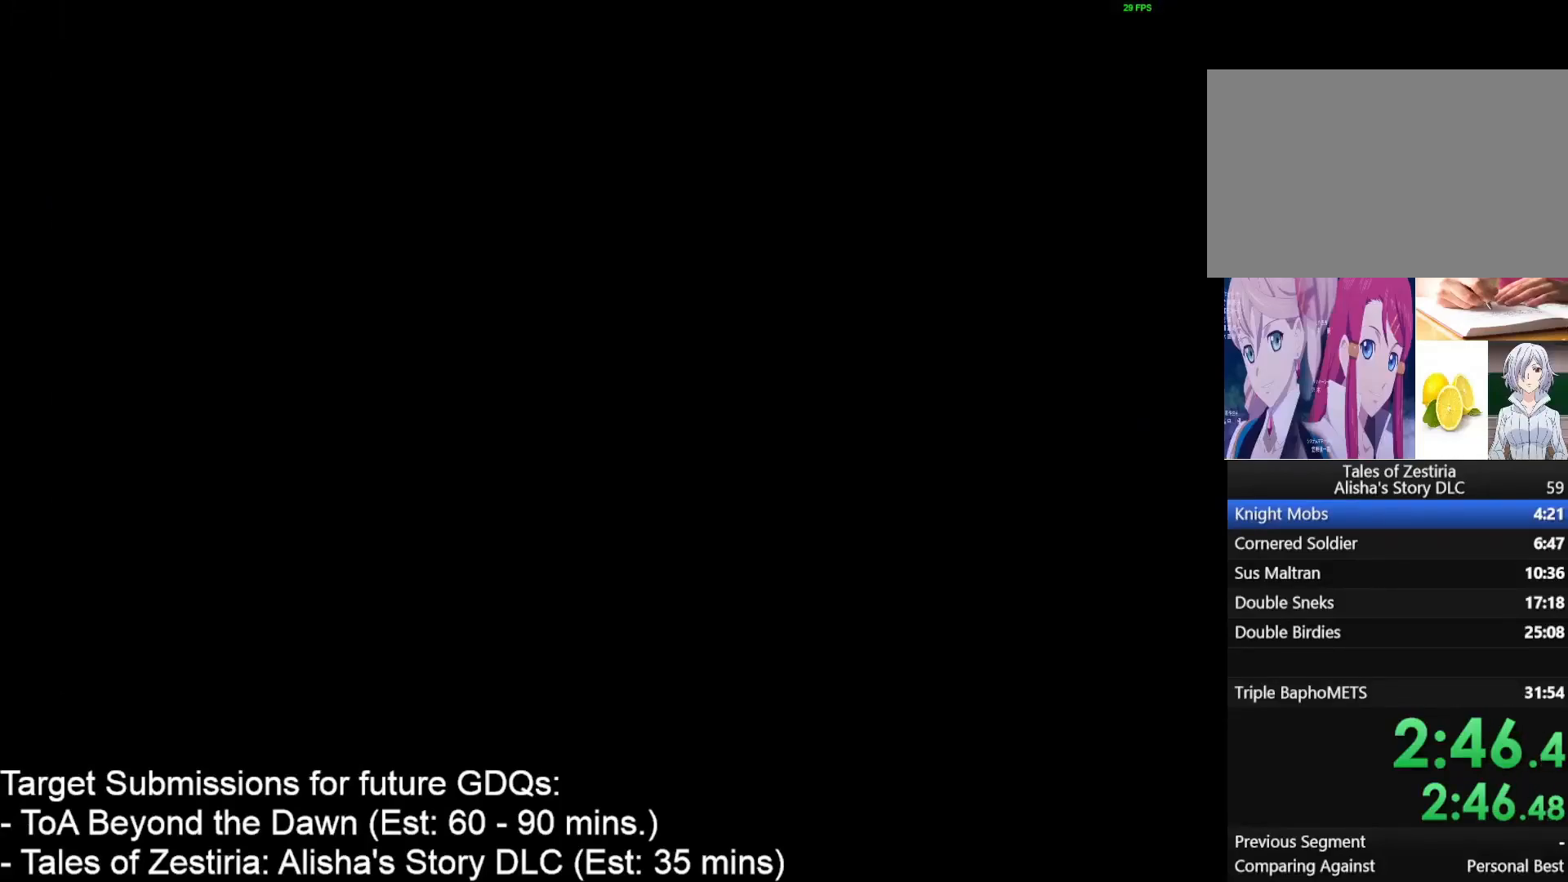
{"keys": [], "mouse": [], "events": []}
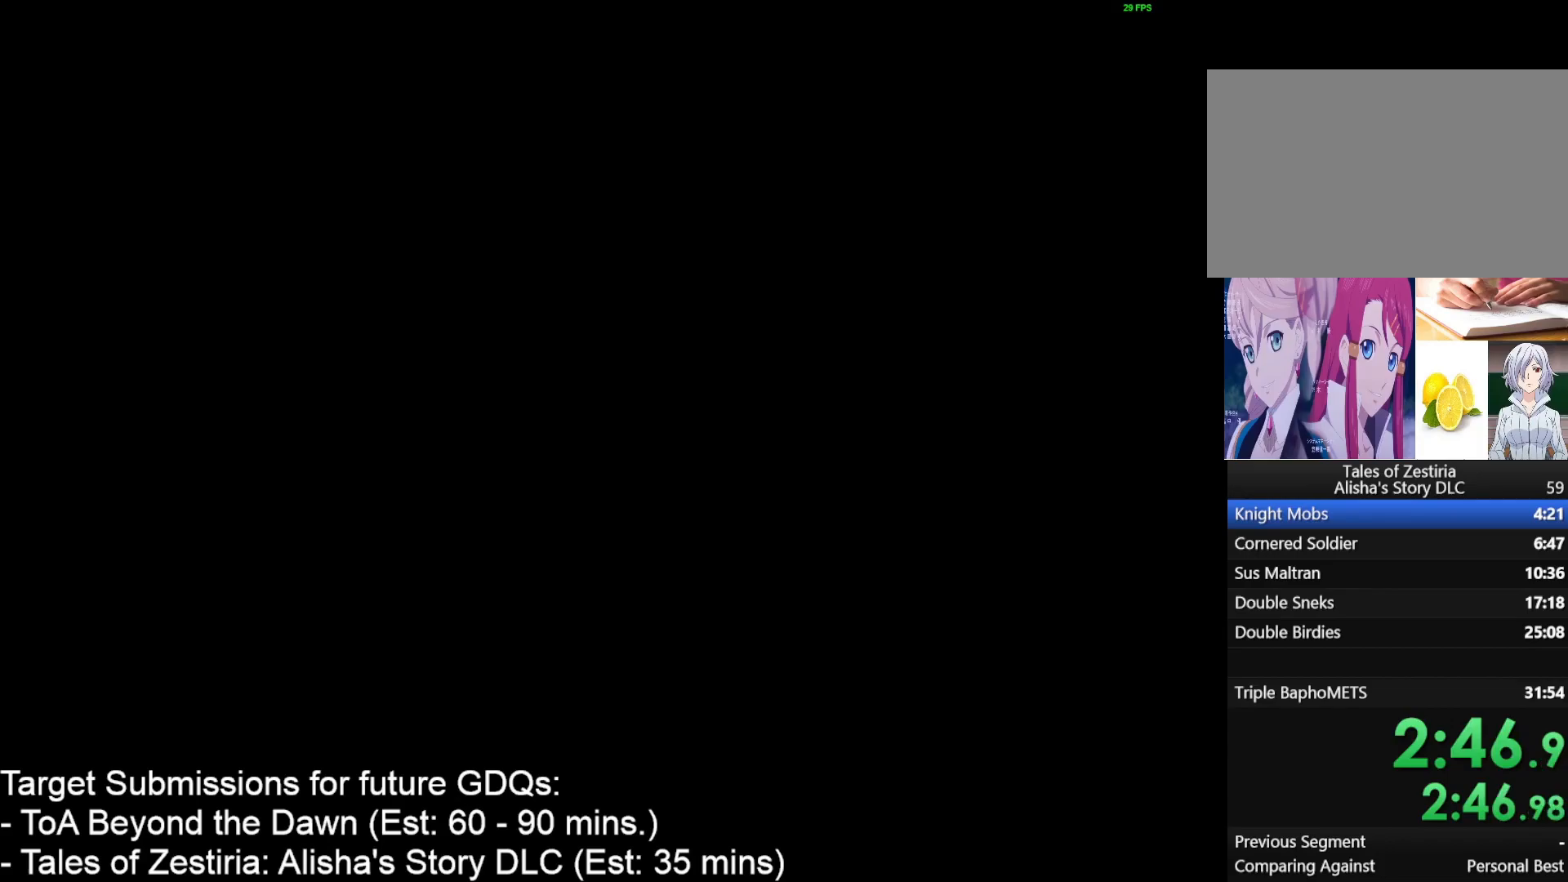
{"keys": [], "mouse": [], "events": []}
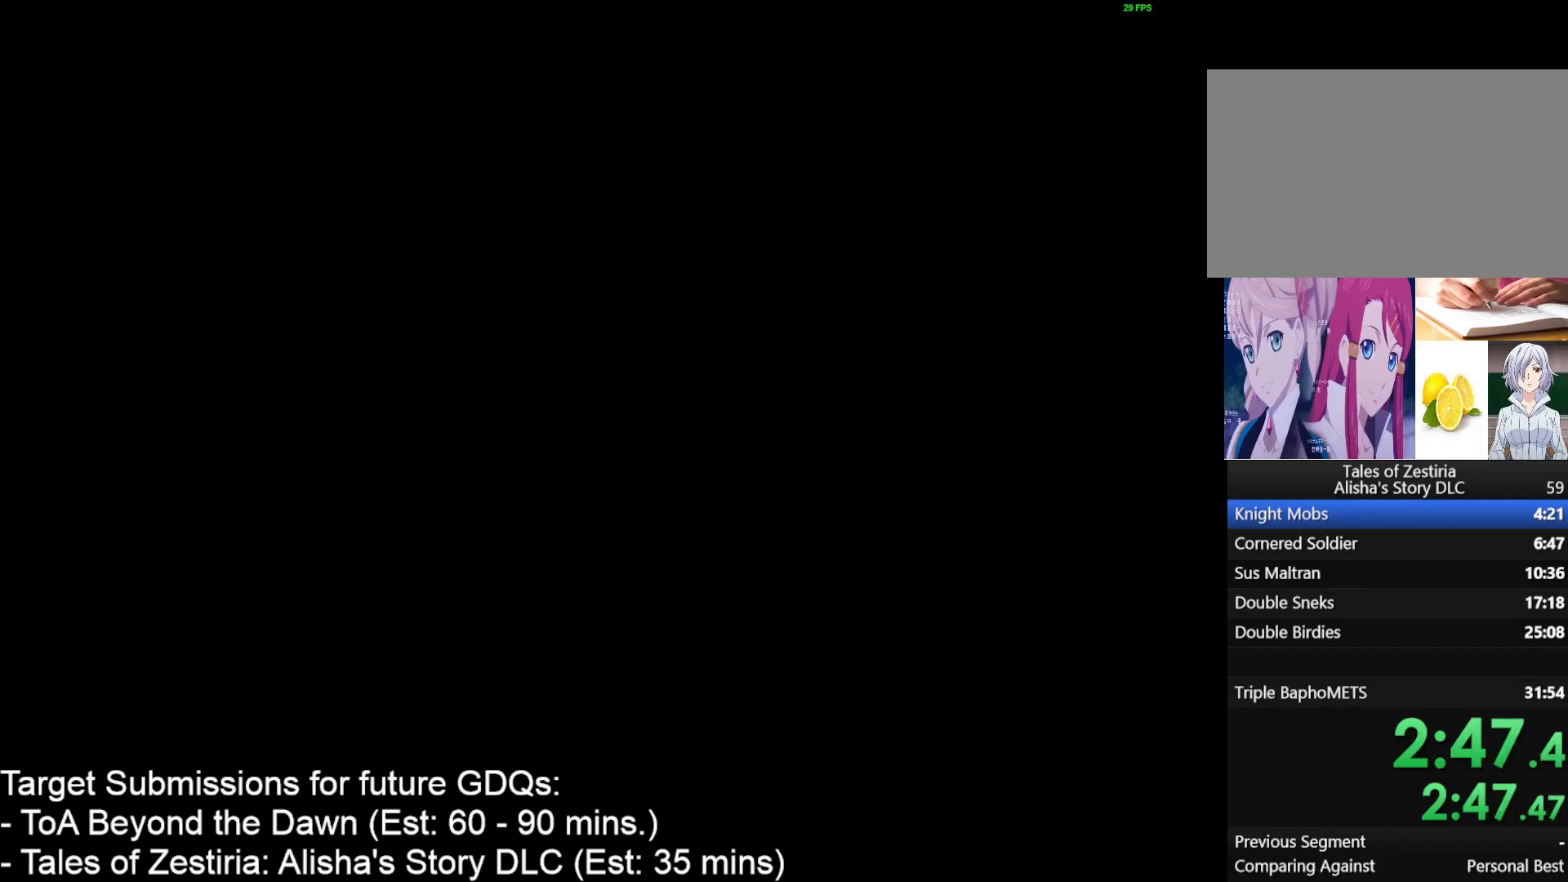
{"keys": [], "mouse": [], "events": []}
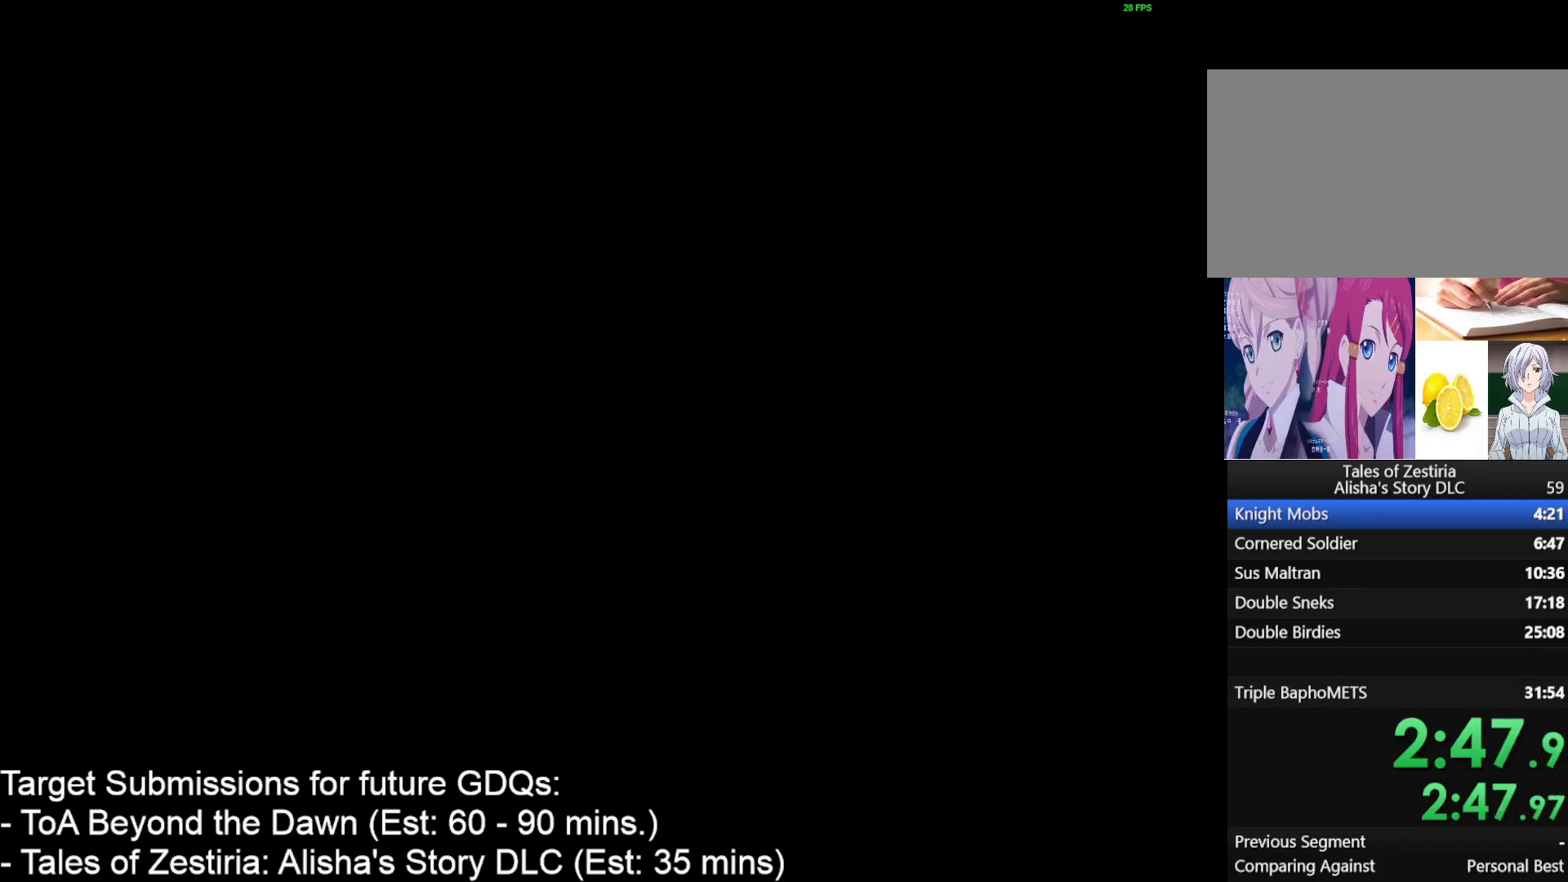
{"keys": [], "mouse": [], "events": []}
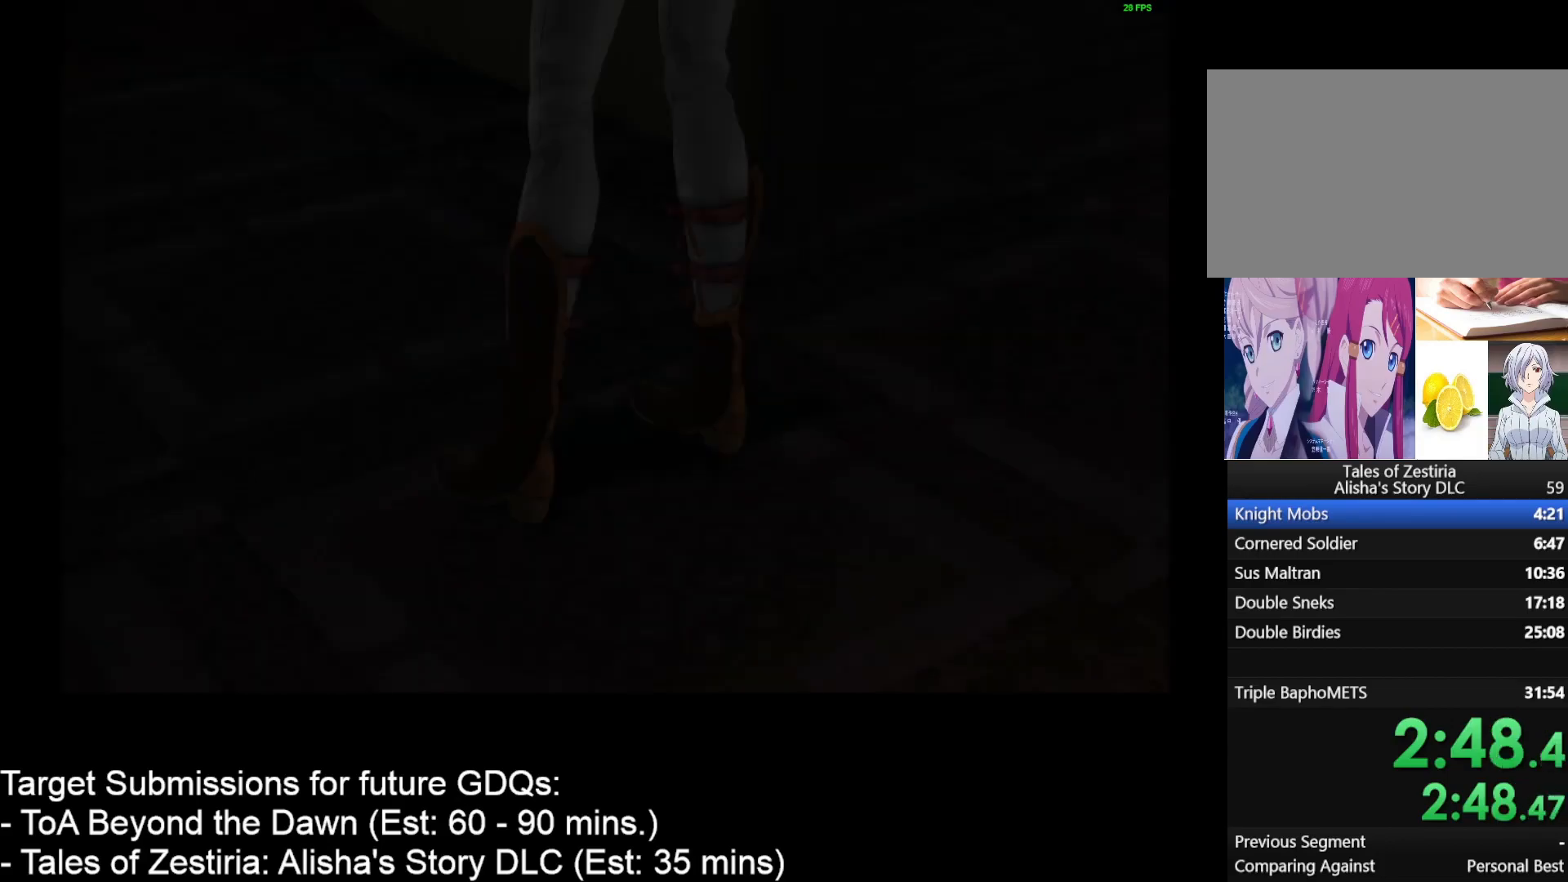
{"keys": [], "mouse": [], "events": [[250, "escape", "down"], [300, "escape", "up"]]}
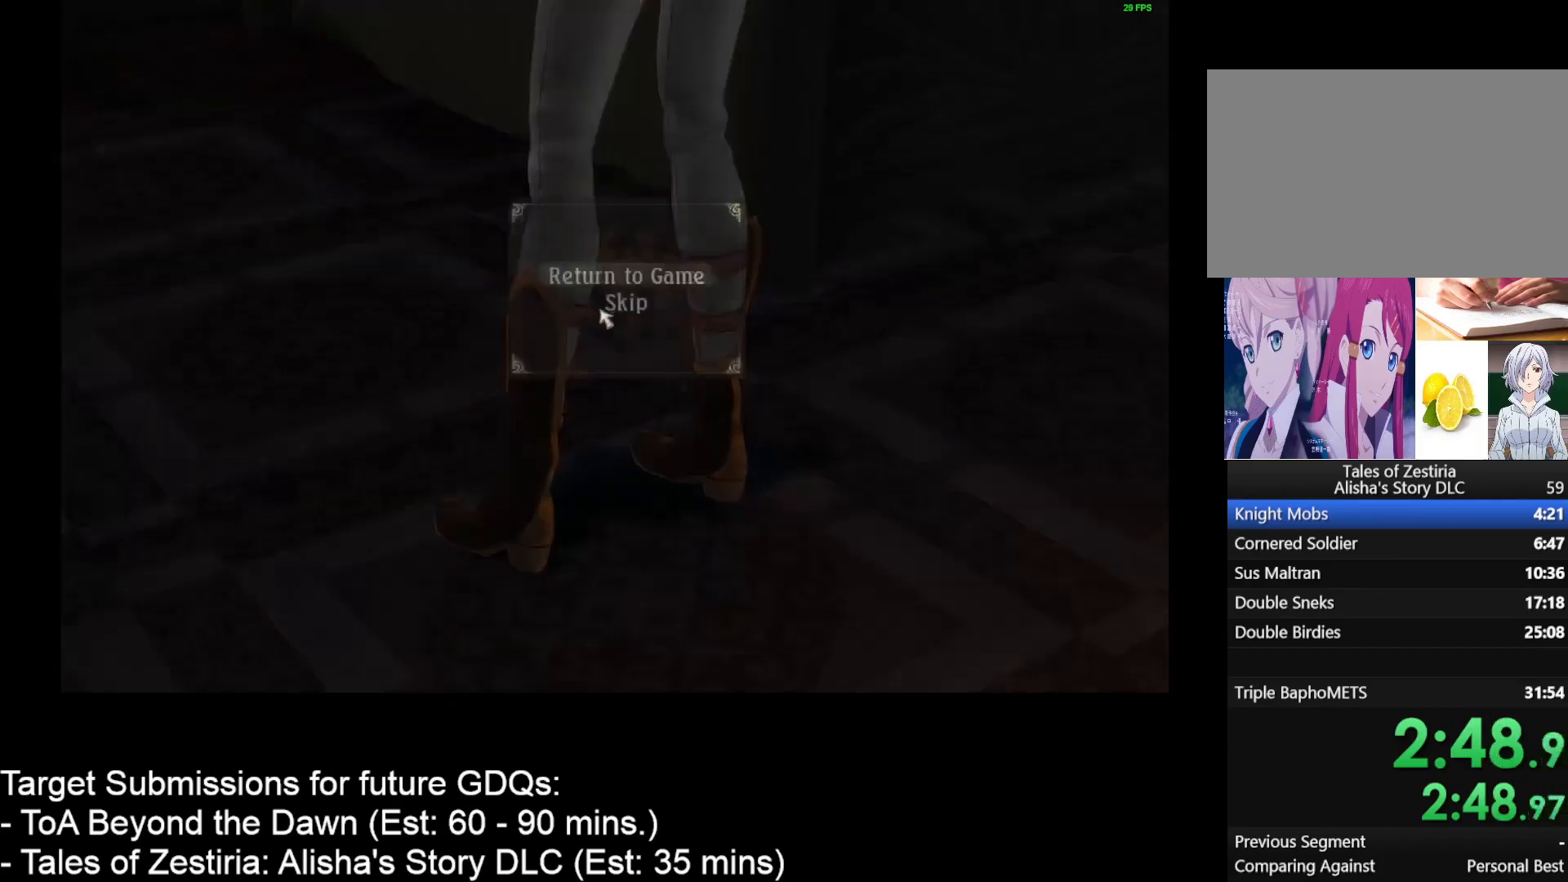
{"keys": [], "mouse": [], "events": [[283, "mouse_left", "down"], [350, "mouse_left", "up"]]}
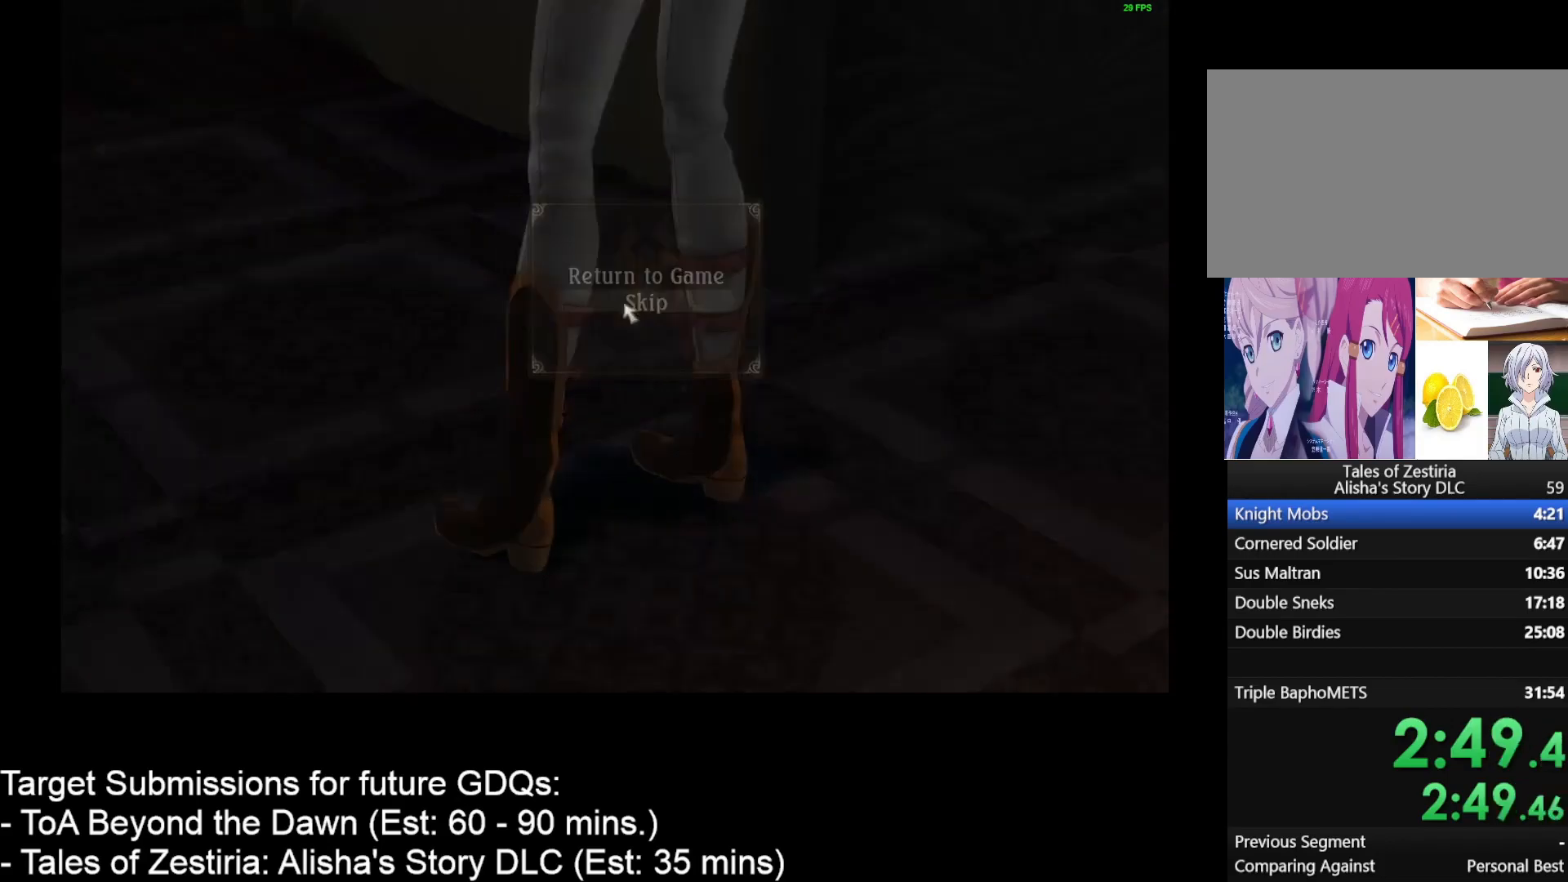
{"keys": [], "mouse": ["left"], "events": [[467, "mouse_left", "down"]]}
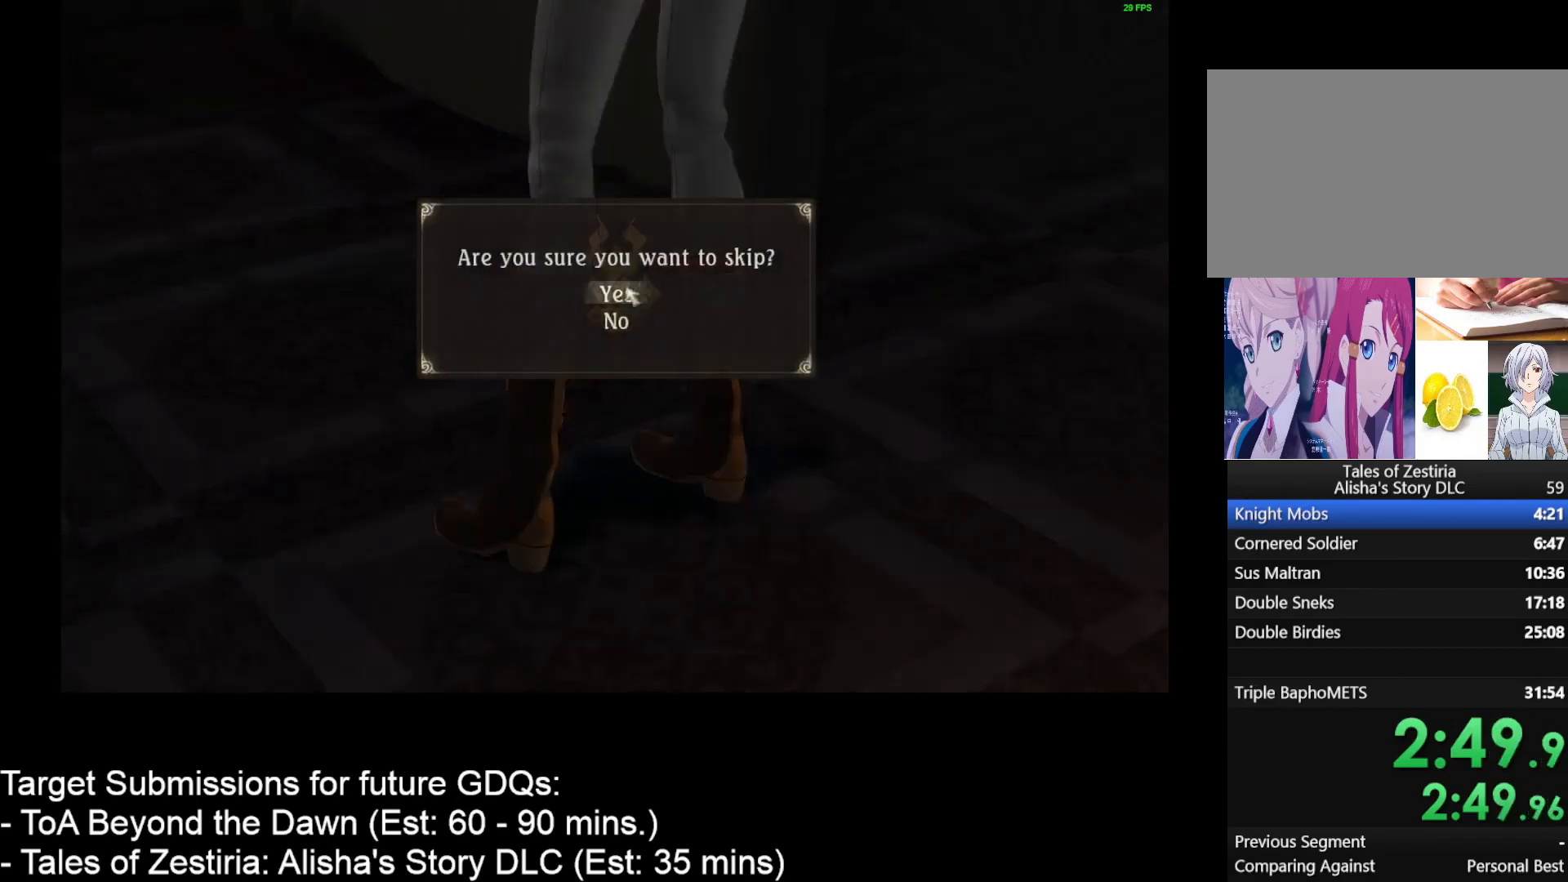
{"keys": [], "mouse": [], "events": [[50, "mouse_left", "up"]]}
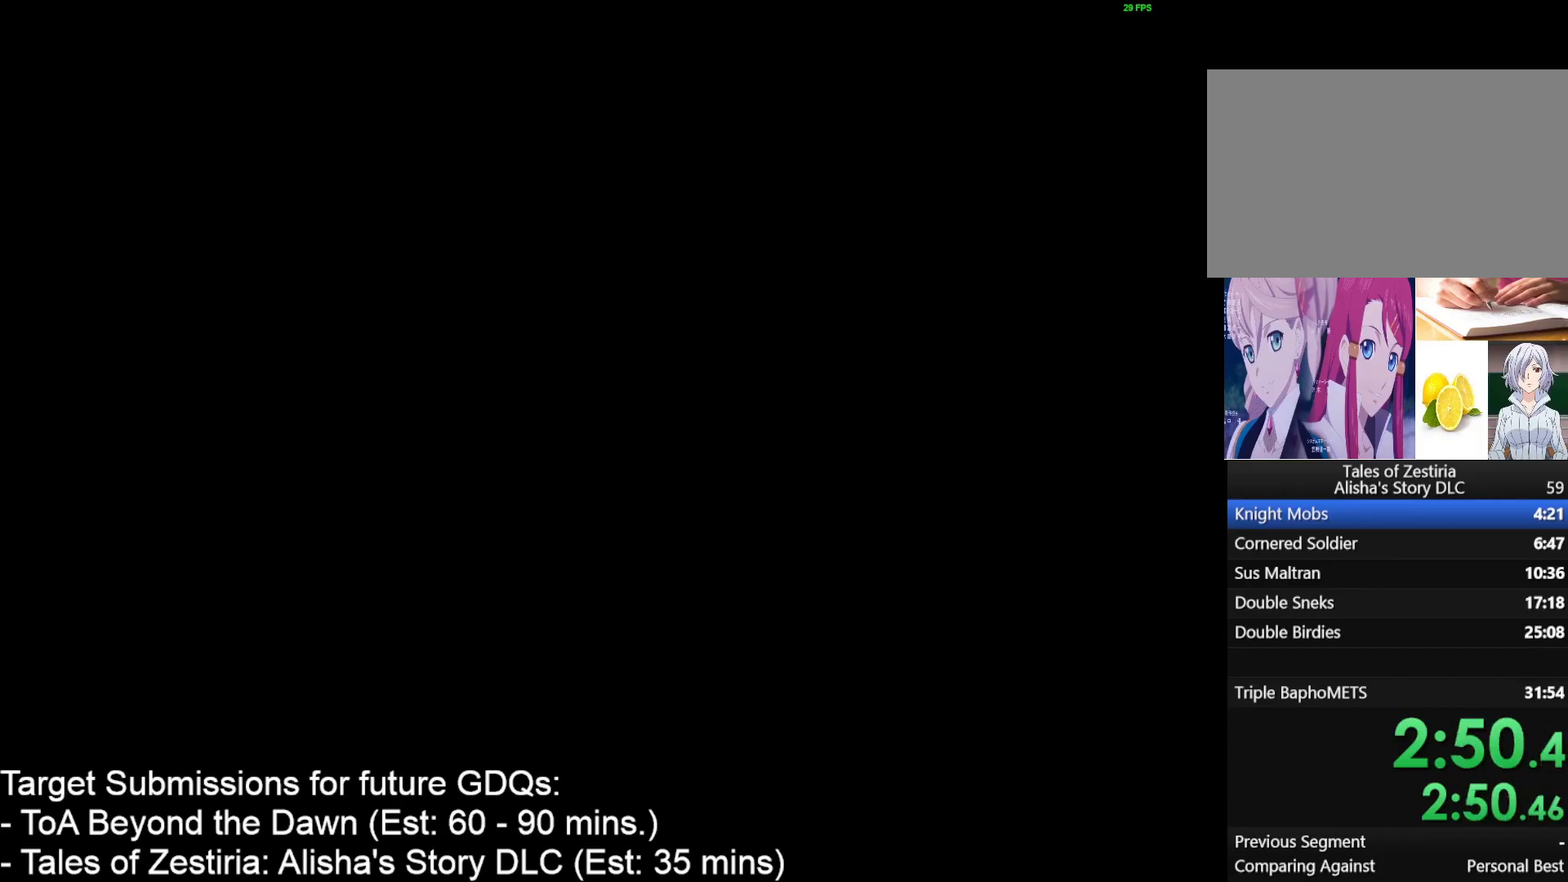
{"keys": [], "mouse": [], "events": []}
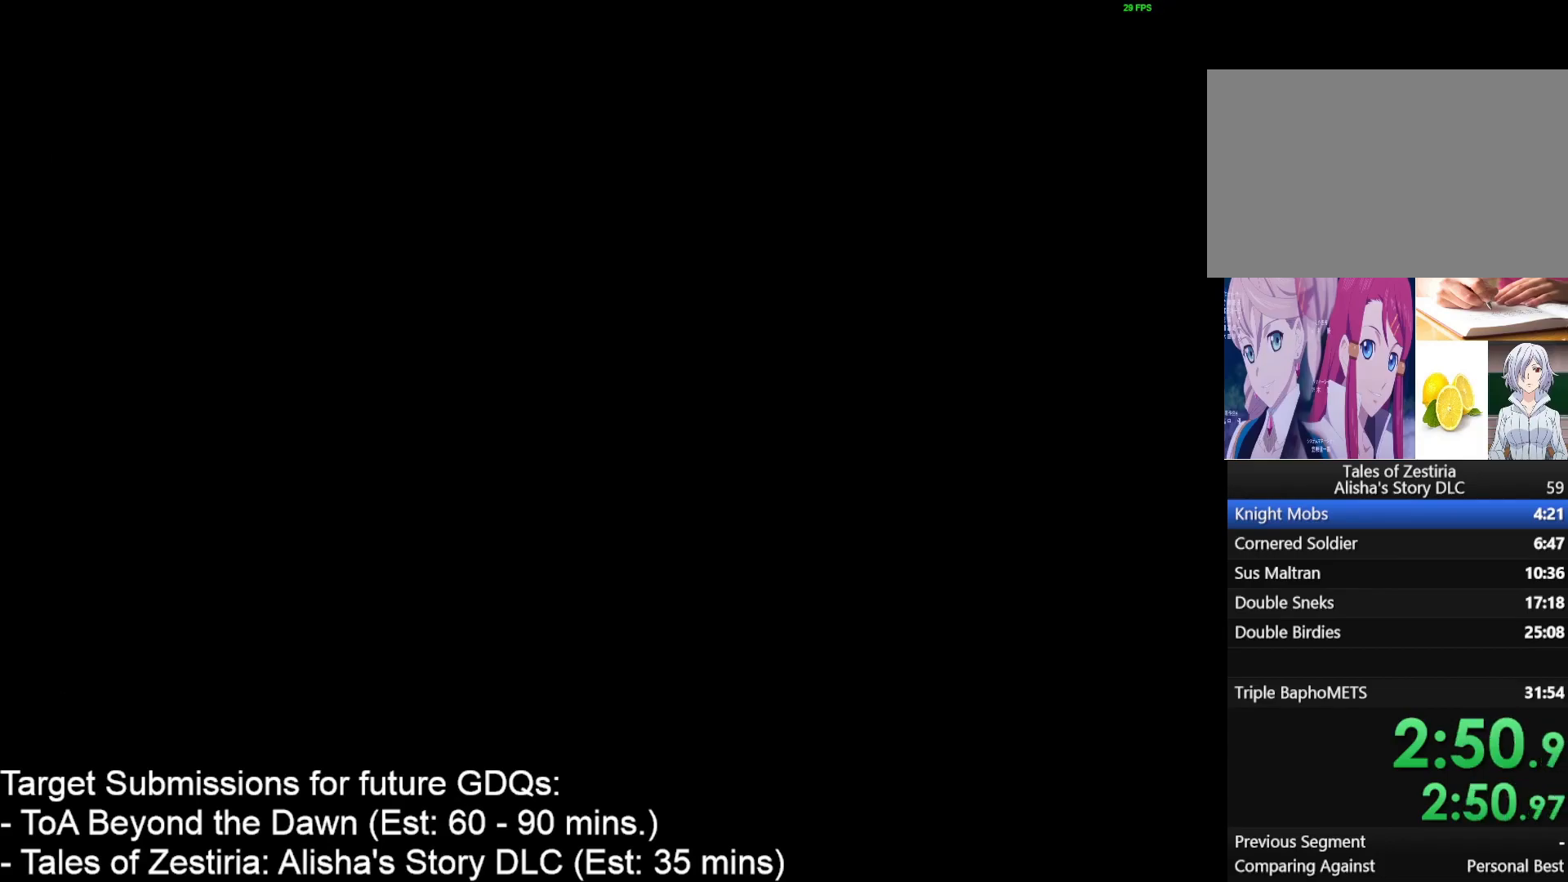
{"keys": [], "mouse": [], "events": []}
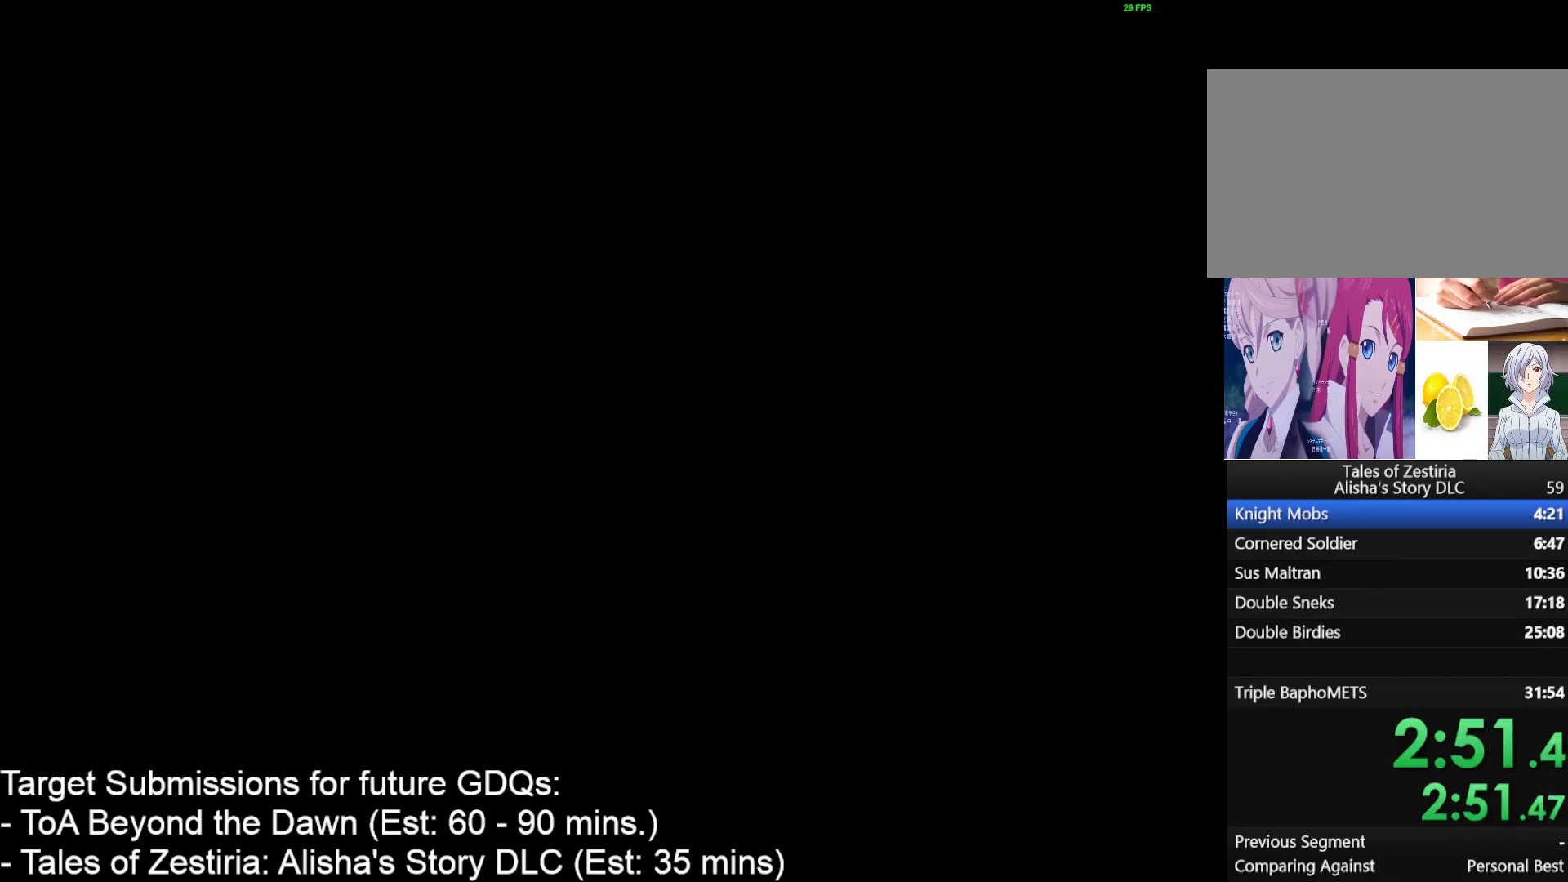
{"keys": [], "mouse": [], "events": []}
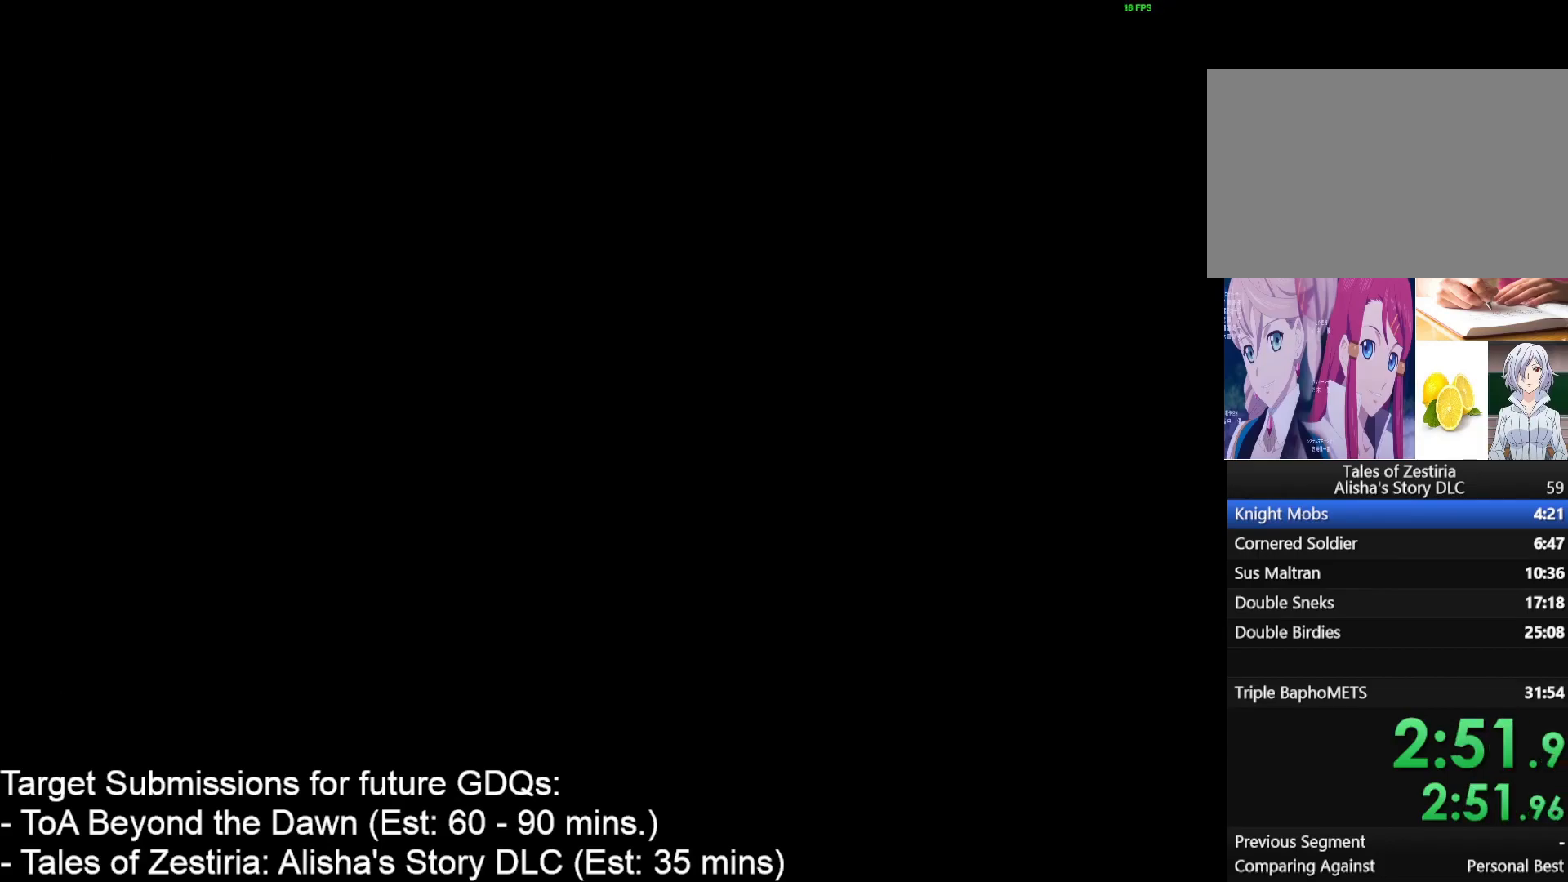
{"keys": [], "mouse": [], "events": []}
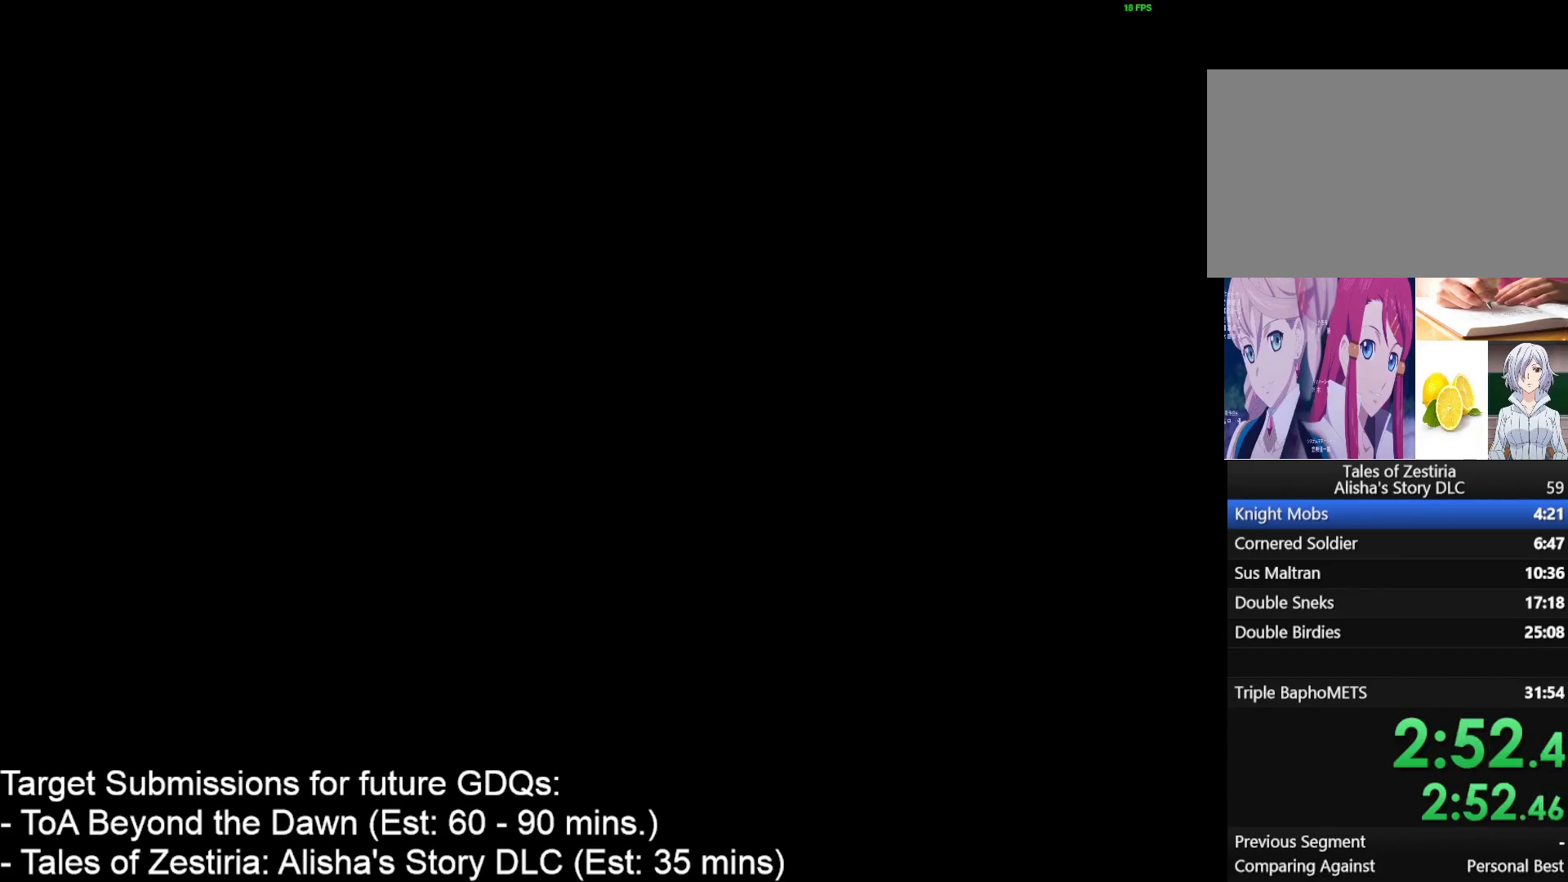
{"keys": [], "mouse": [], "events": []}
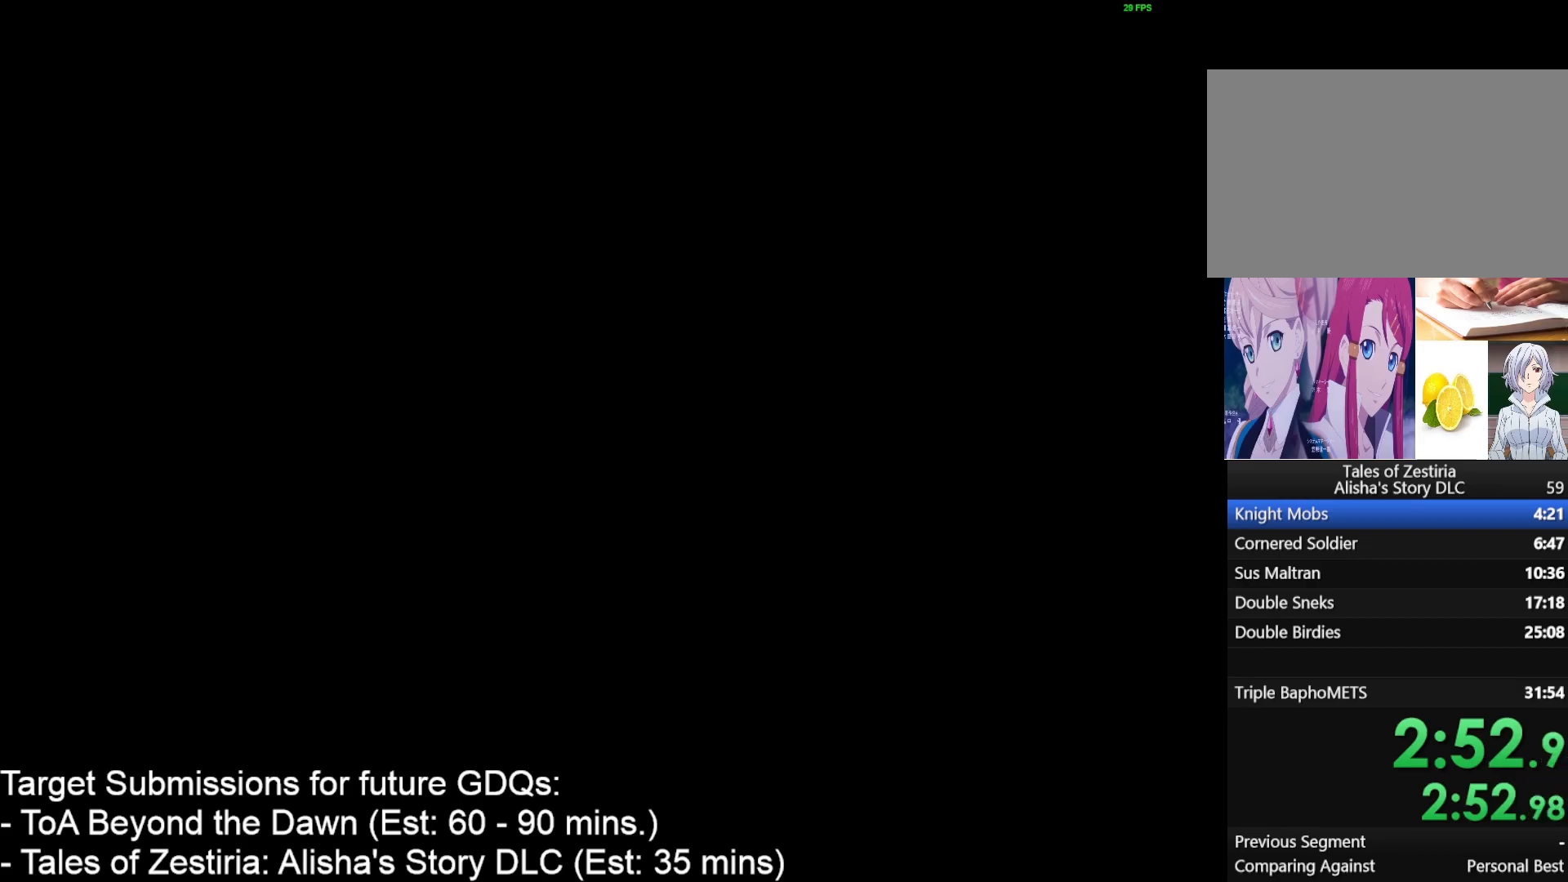
{"keys": [], "mouse": [], "events": [[50, "mouse_left", "down"], [150, "mouse_left", "up"], [233, "mouse_left", "down"], [333, "mouse_left", "up"], [383, "mouse_left", "down"], [483, "mouse_left", "up"]]}
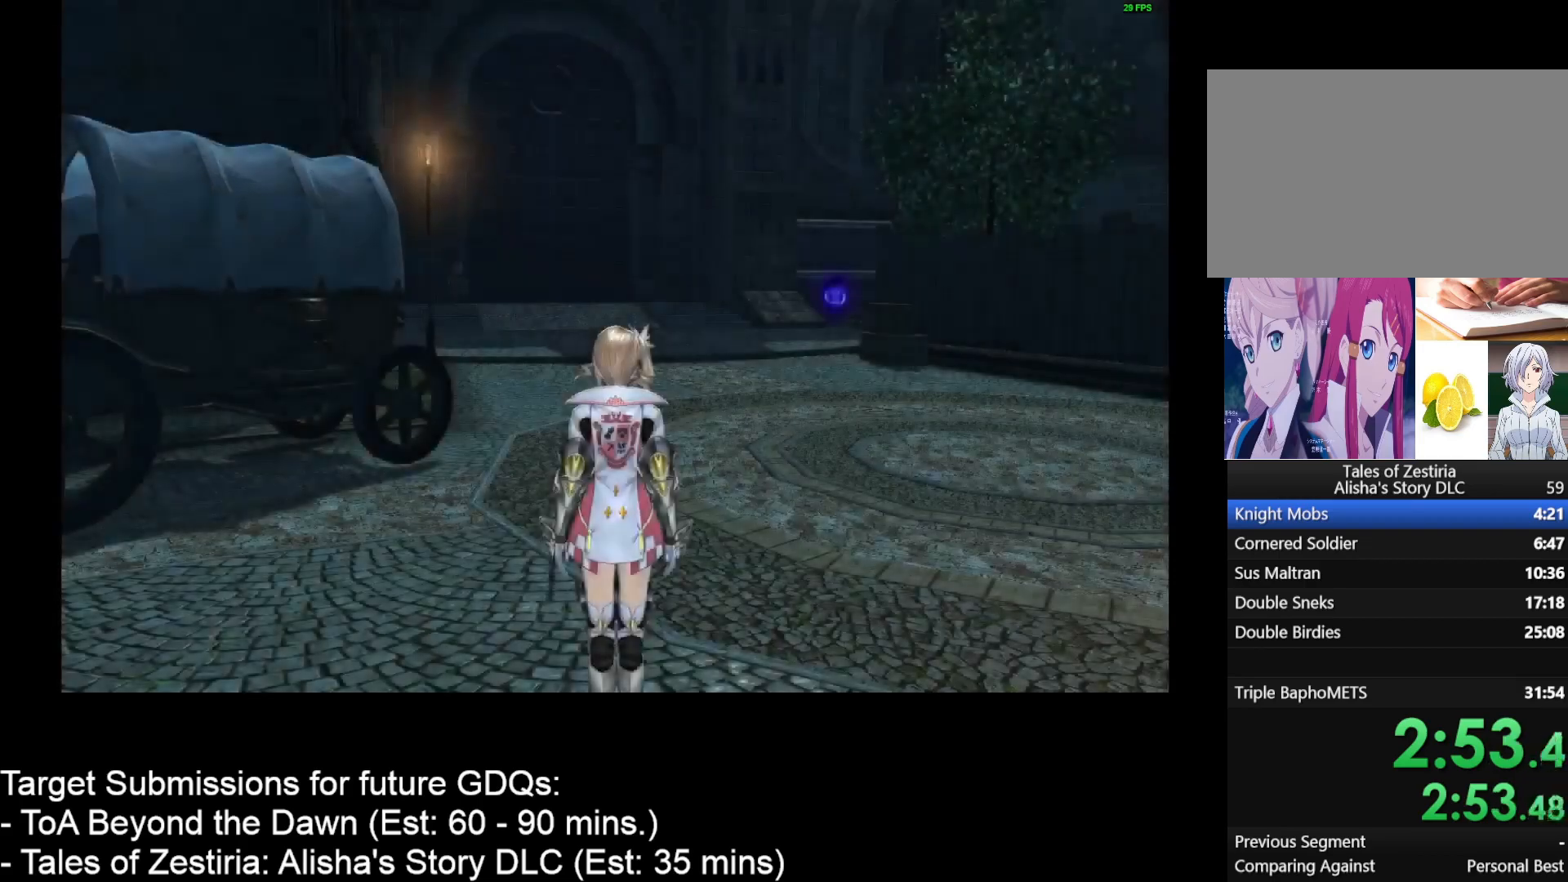
{"keys": [], "mouse": [], "events": [[33, "mouse_left", "down"], [117, "mouse_left", "up"], [167, "mouse_left", "down"], [250, "mouse_left", "up"], [300, "mouse_left", "down"], [400, "mouse_left", "up"], [450, "mouse_left", "down"], [483, "mouse_left", "up"]]}
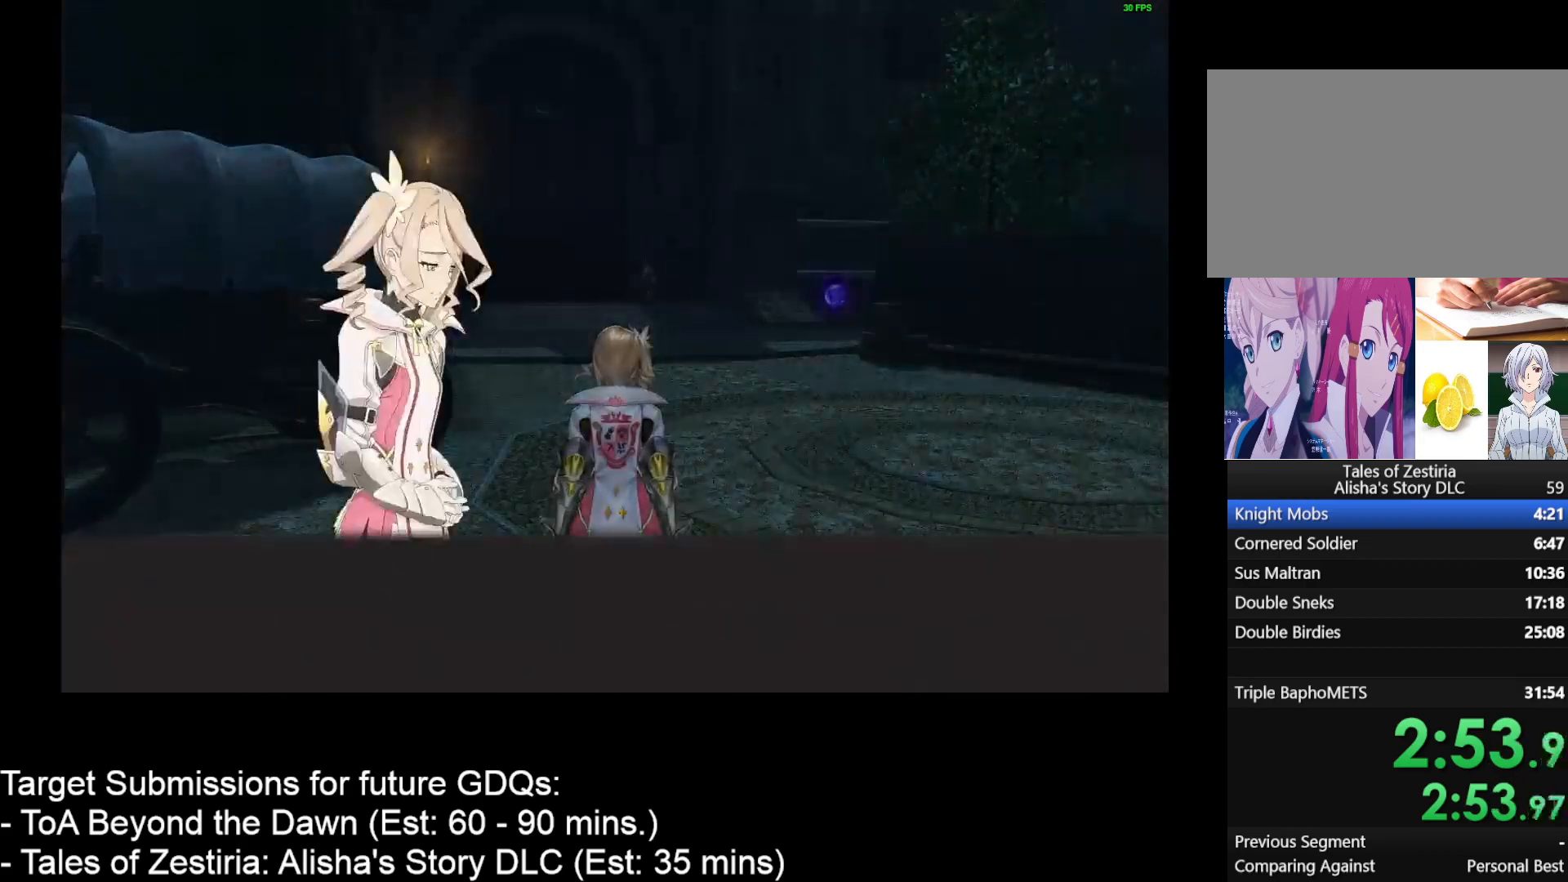
{"keys": [], "mouse": [], "events": [[33, "mouse_left", "down"], [83, "mouse_left", "up"], [133, "mouse_left", "down"], [233, "mouse_left", "up"], [300, "mouse_left", "down"], [317, "mouse_left", "up"], [367, "mouse_left", "down"], [417, "mouse_left", "up"], [467, "mouse_left", "down"], [500, "mouse_left", "up"]]}